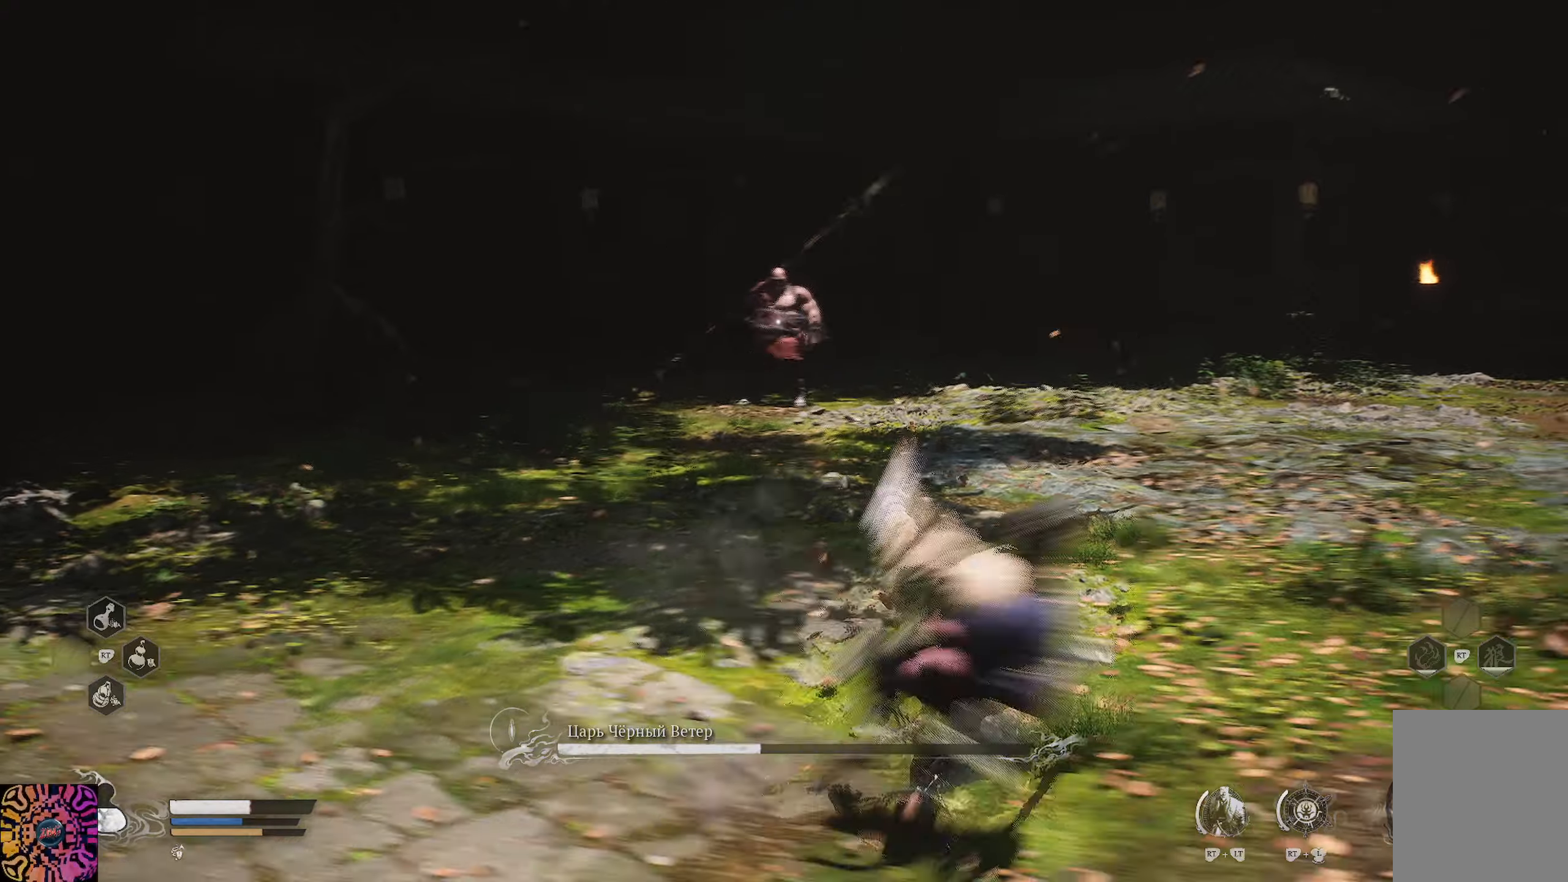
Gameplay with a controller (Xbox layout); each line is a JSON object with the inputs held at the frame after it. "events" lists button and stick changes between this image and that frame as [ms after this image, input, new state], when the widget could be followed in between.
{"buttons": ["R1"], "left_stick": "up-right", "right_stick": "center", "events": [[101, "left_stick", "up-right"], [134, "R1", "down"]]}
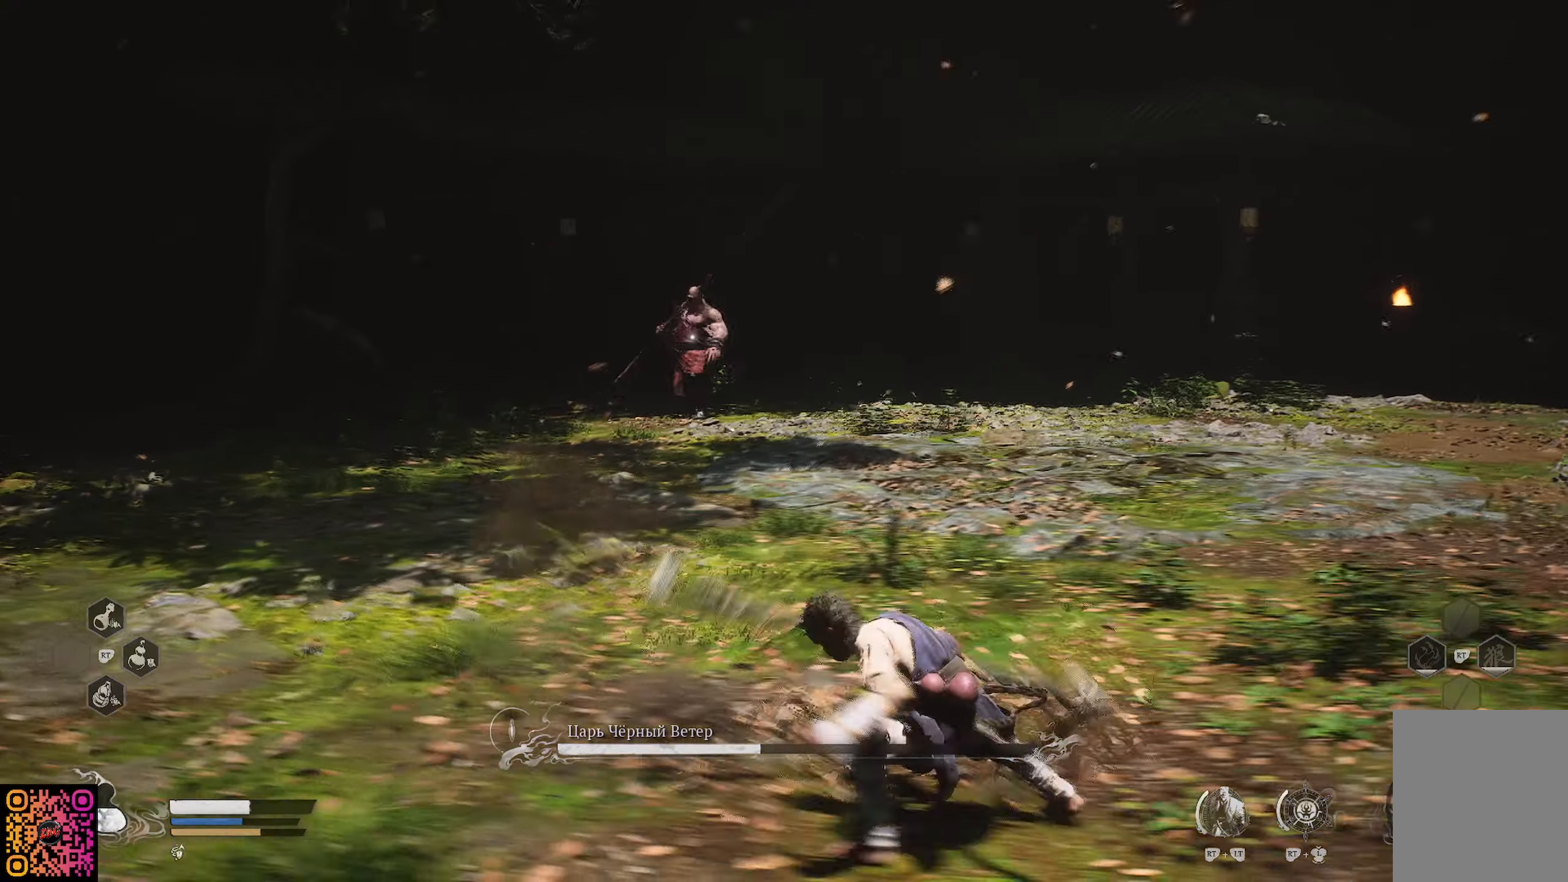
{"buttons": ["R1"], "left_stick": "up-right", "right_stick": "center", "events": []}
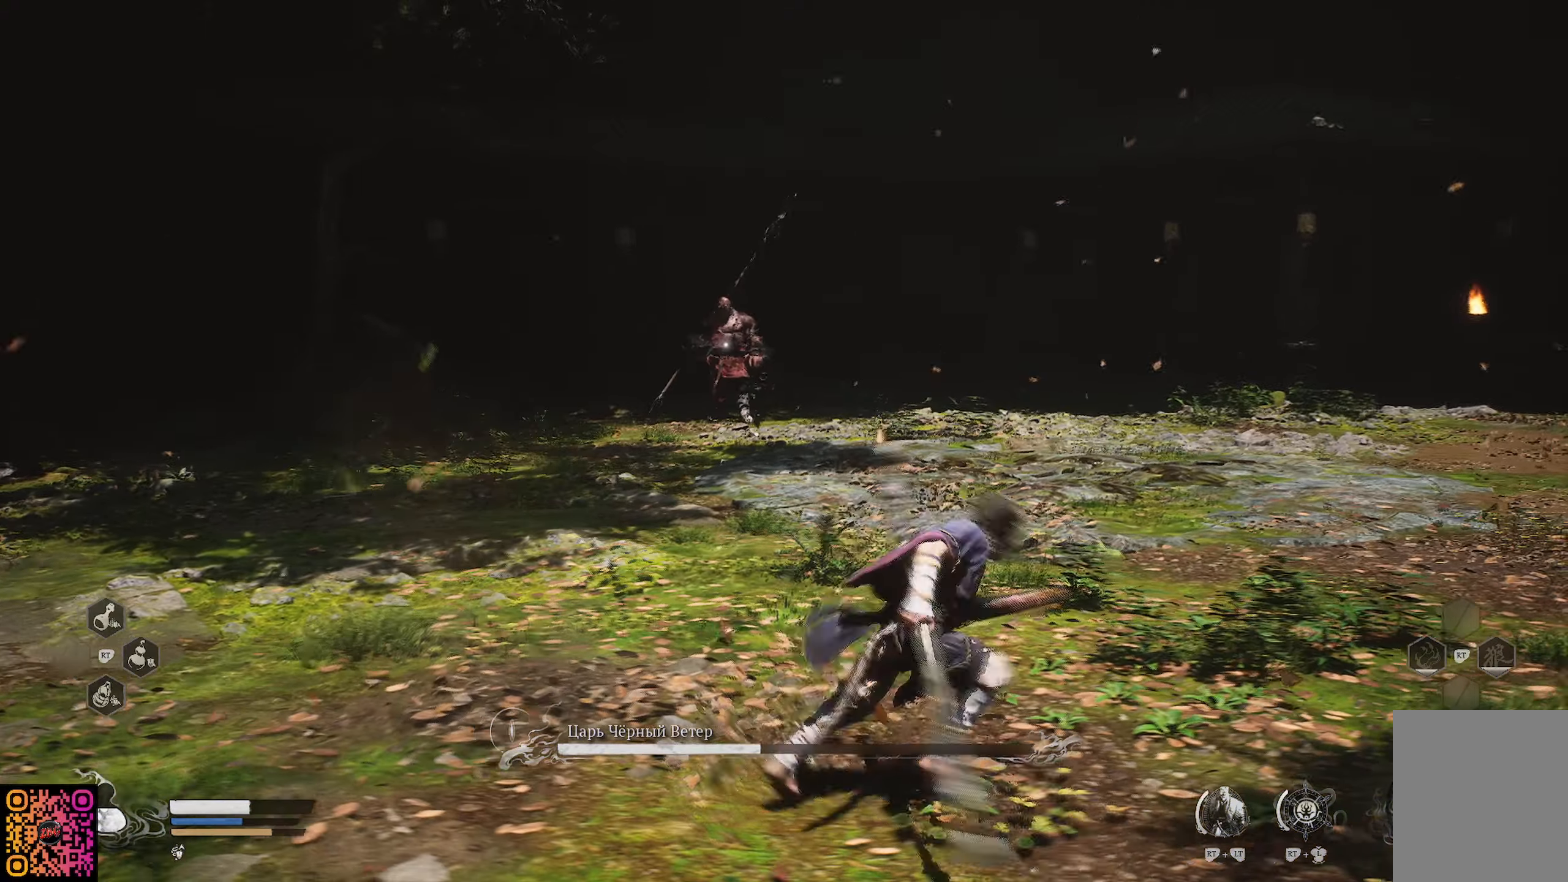
{"buttons": ["R1"], "left_stick": "up", "right_stick": "center", "events": [[418, "left_stick", "up"]]}
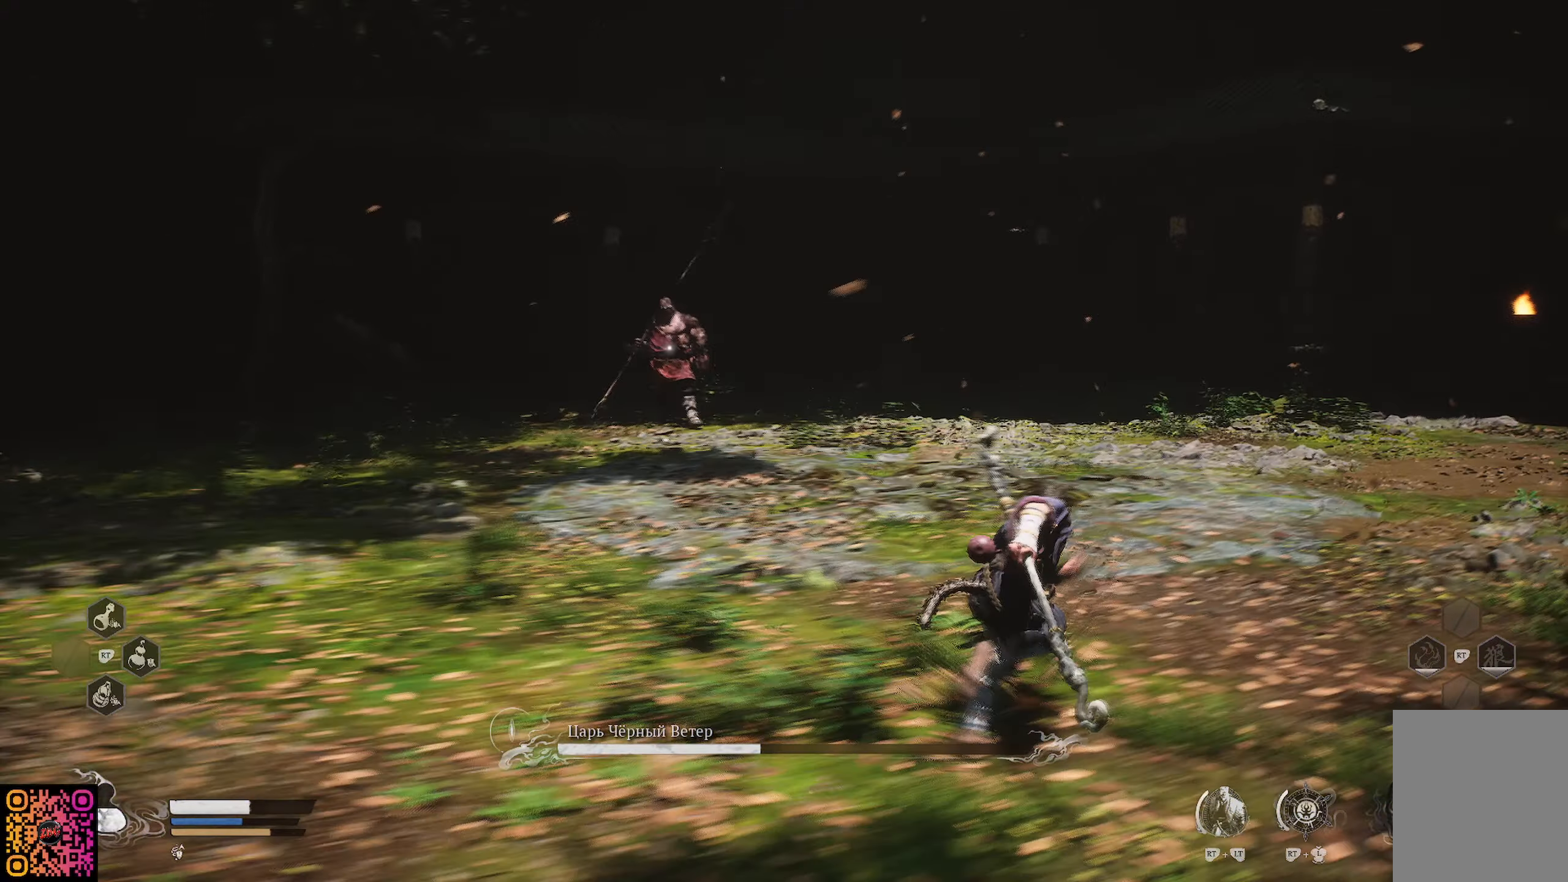
{"buttons": ["R1"], "left_stick": "up", "right_stick": "center", "events": []}
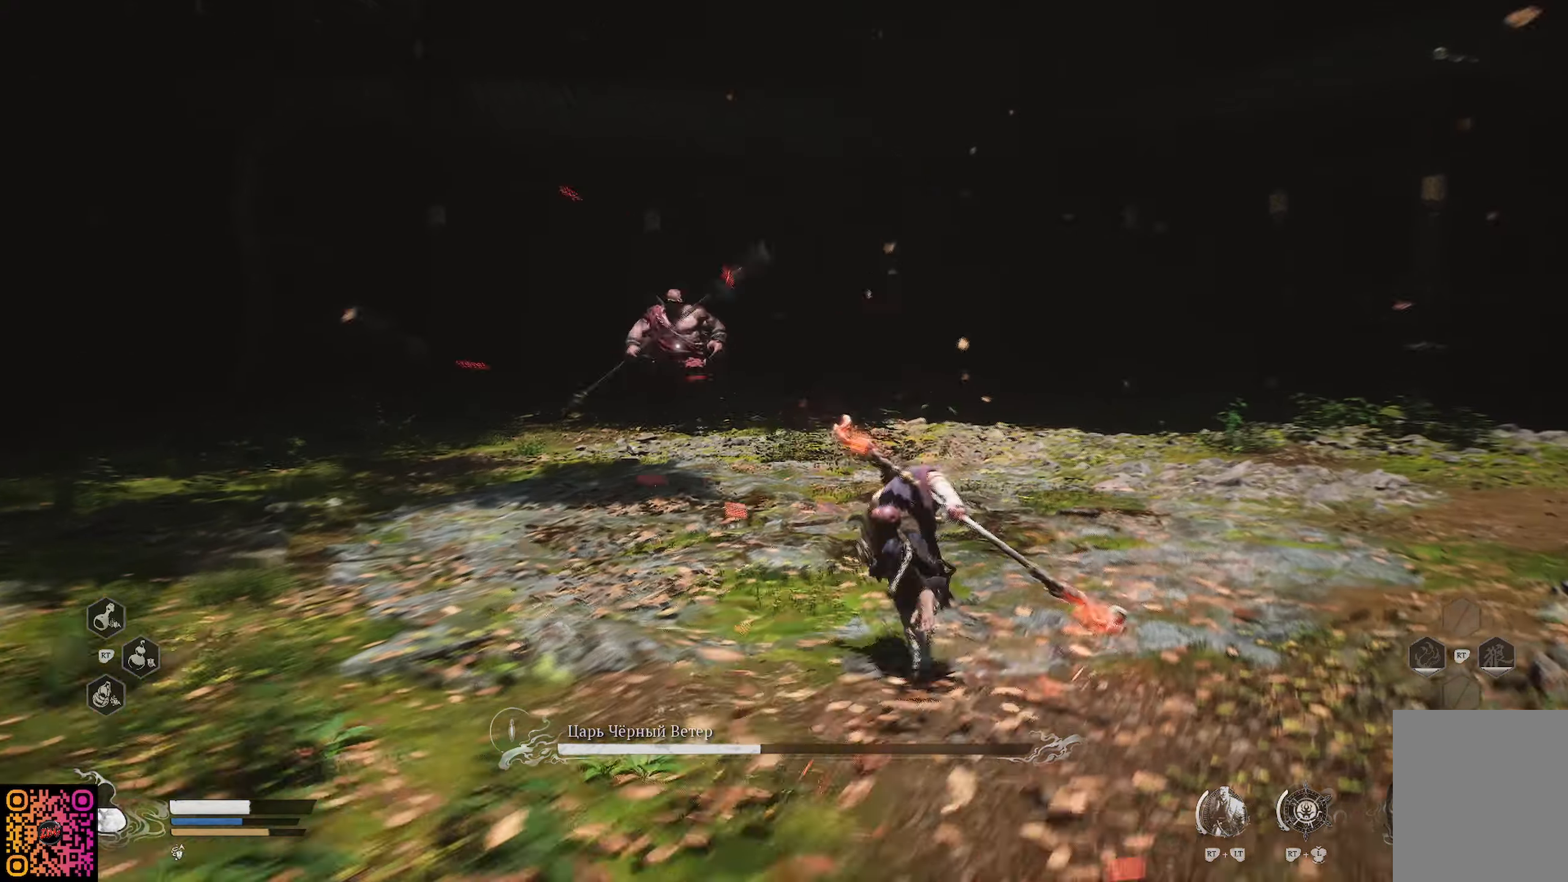
{"buttons": ["R1"], "left_stick": "up-right", "right_stick": "center", "events": [[117, "left_stick", "up-right"]]}
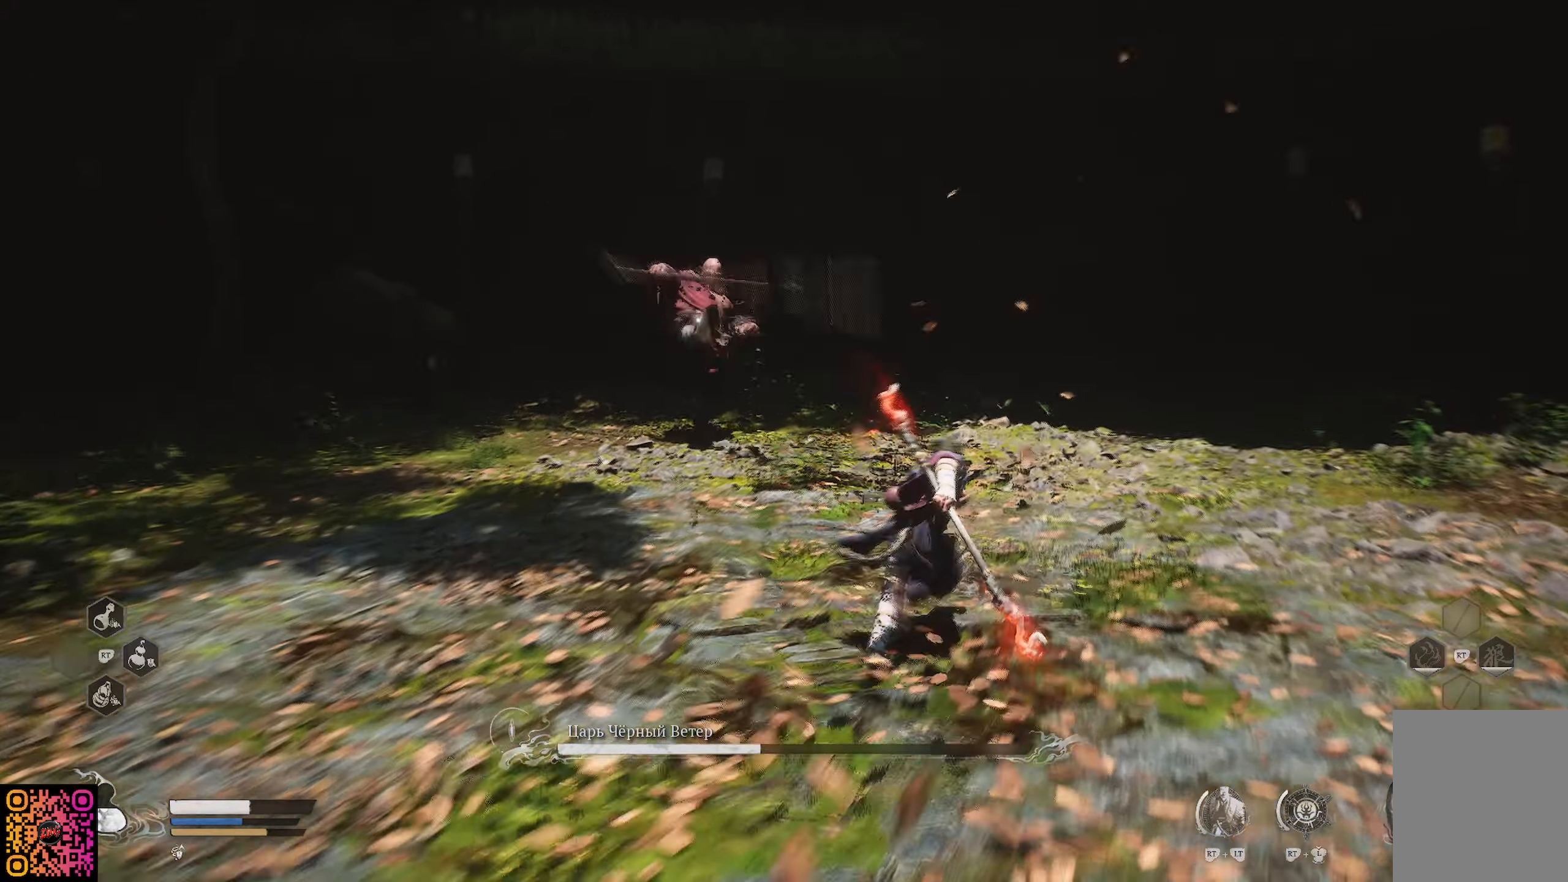
{"buttons": ["R1"], "left_stick": "right", "right_stick": "center", "events": [[133, "left_stick", "right"]]}
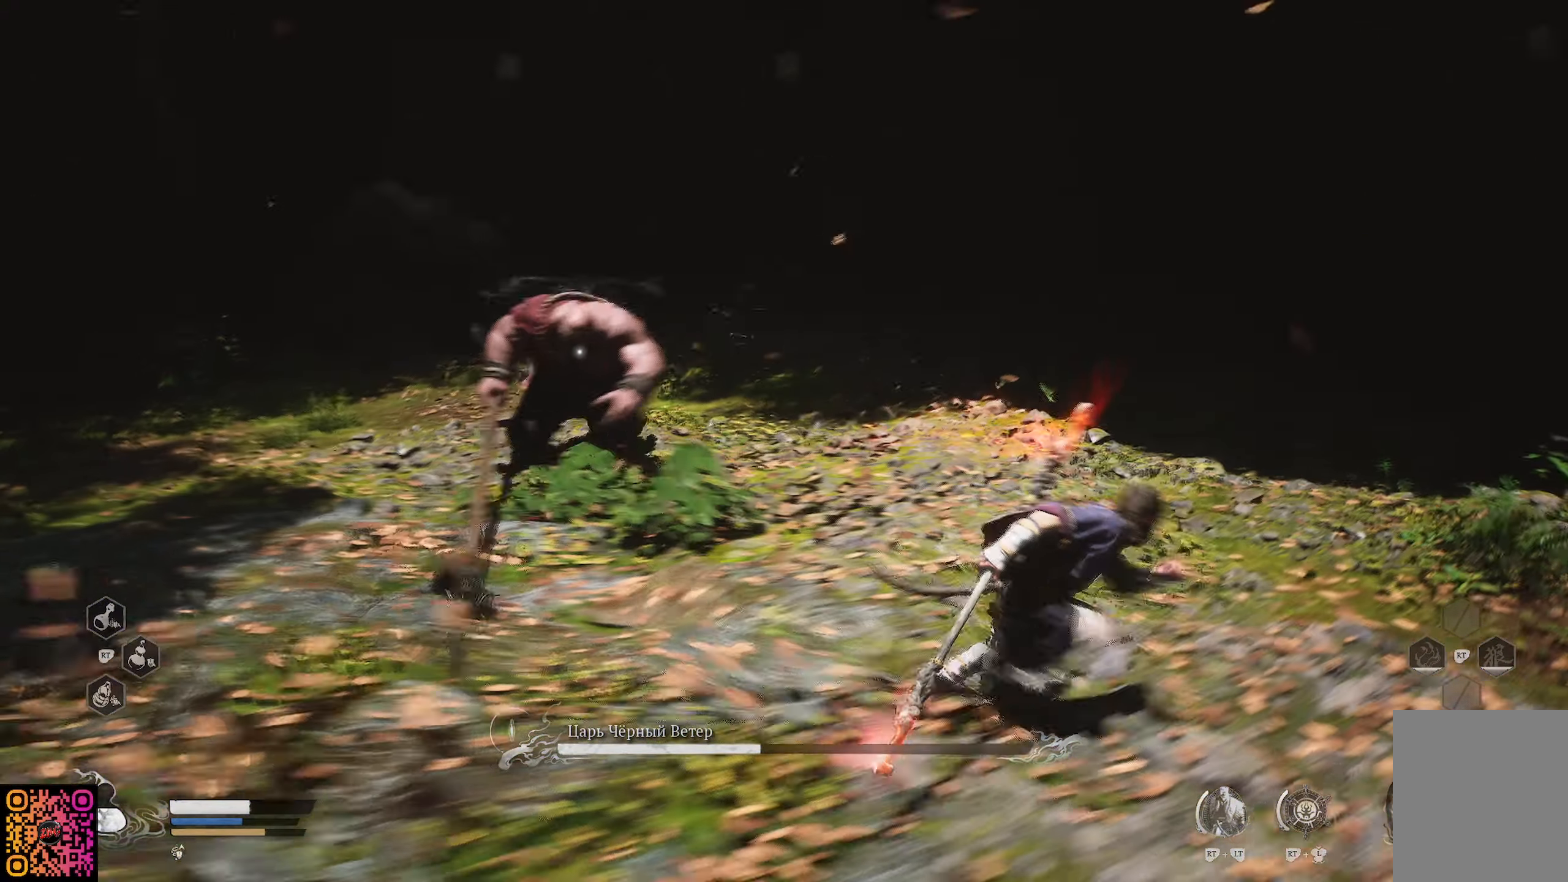
{"buttons": ["R1"], "left_stick": "up-right", "right_stick": "center", "events": [[284, "left_stick", "up-right"]]}
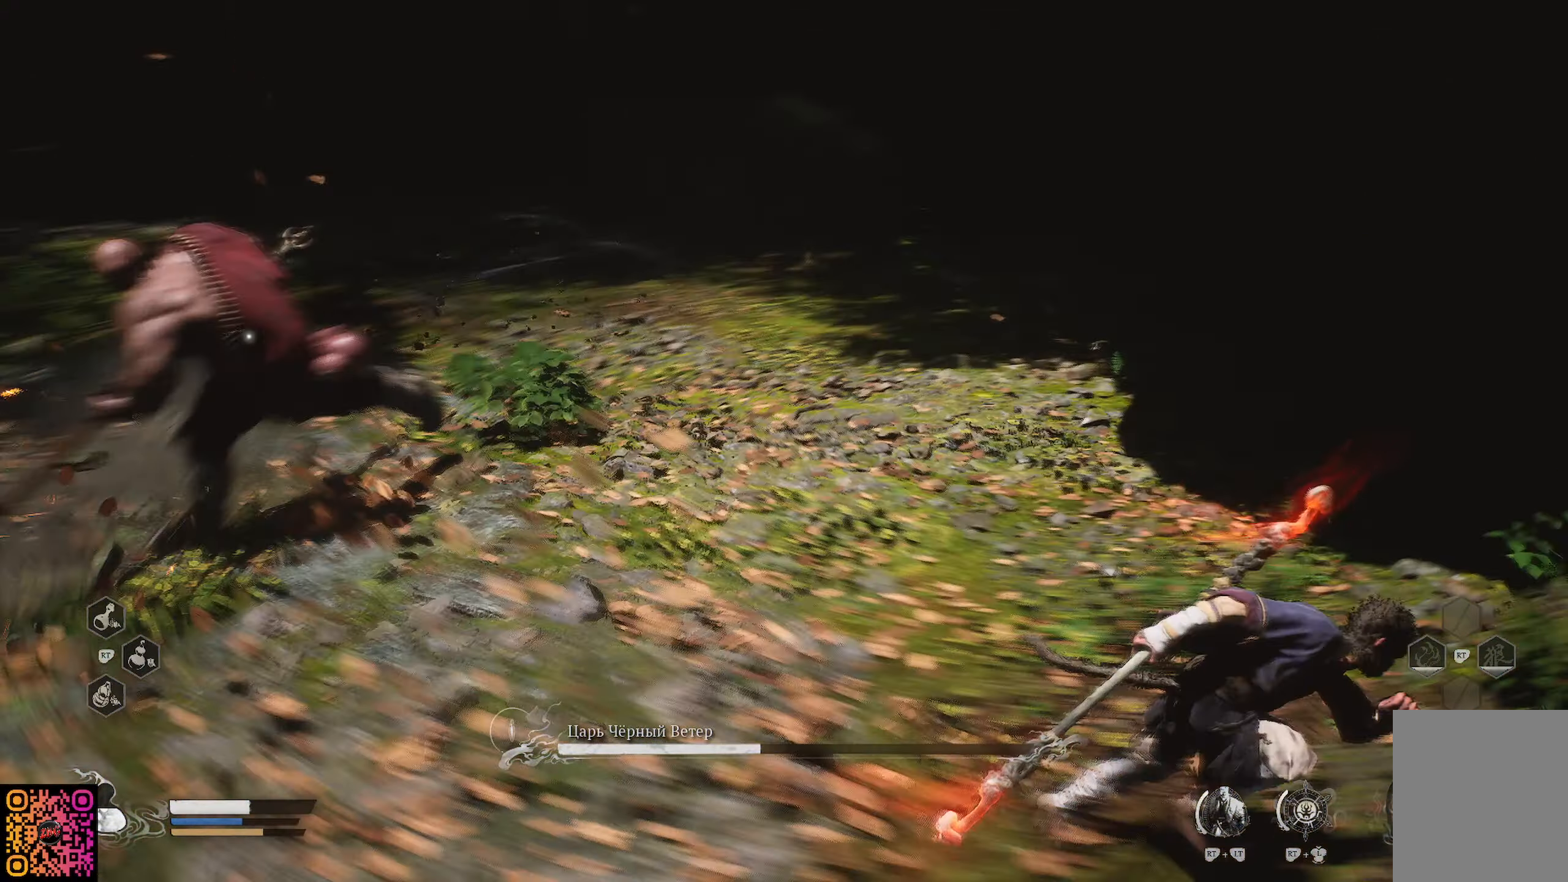
{"buttons": ["R1"], "left_stick": "up-right", "right_stick": "center", "events": []}
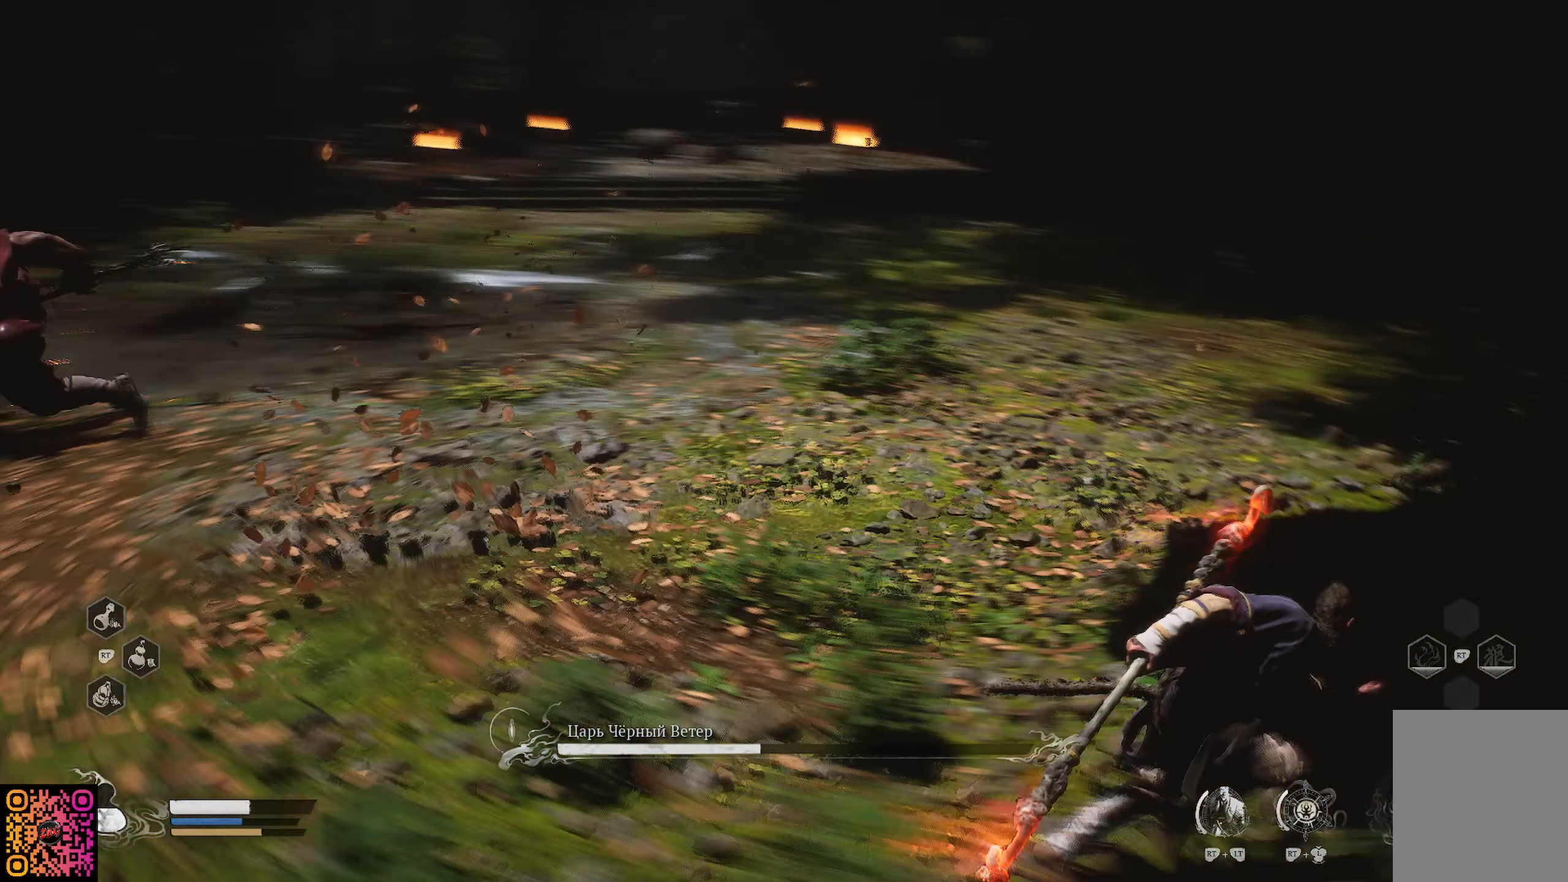
{"buttons": ["R1"], "left_stick": "up-right", "right_stick": "center", "events": []}
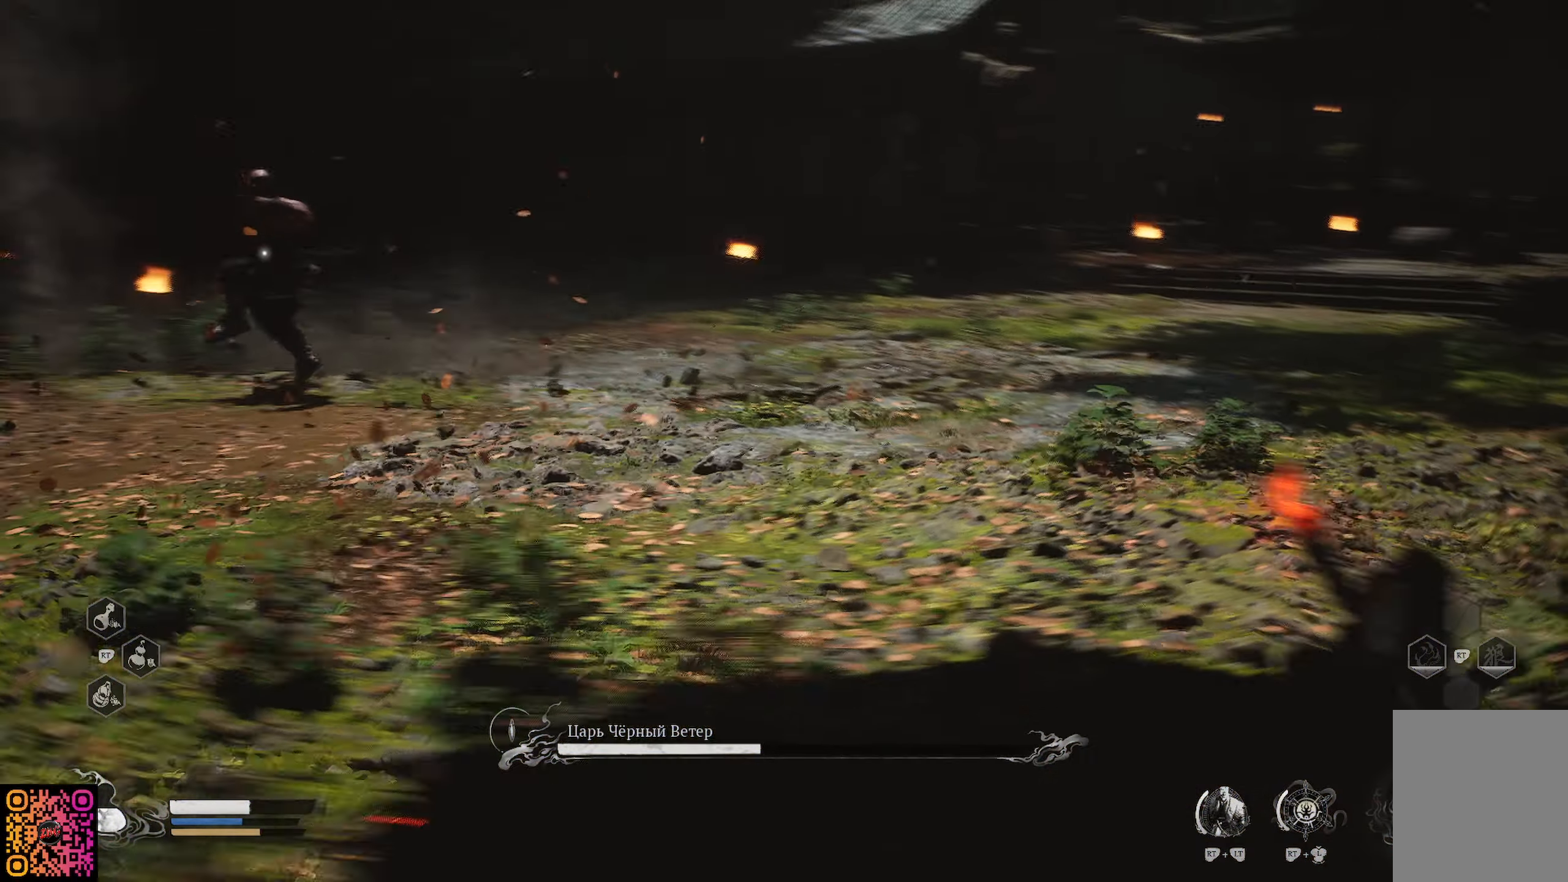
{"buttons": ["R1"], "left_stick": "up-right", "right_stick": "center", "events": []}
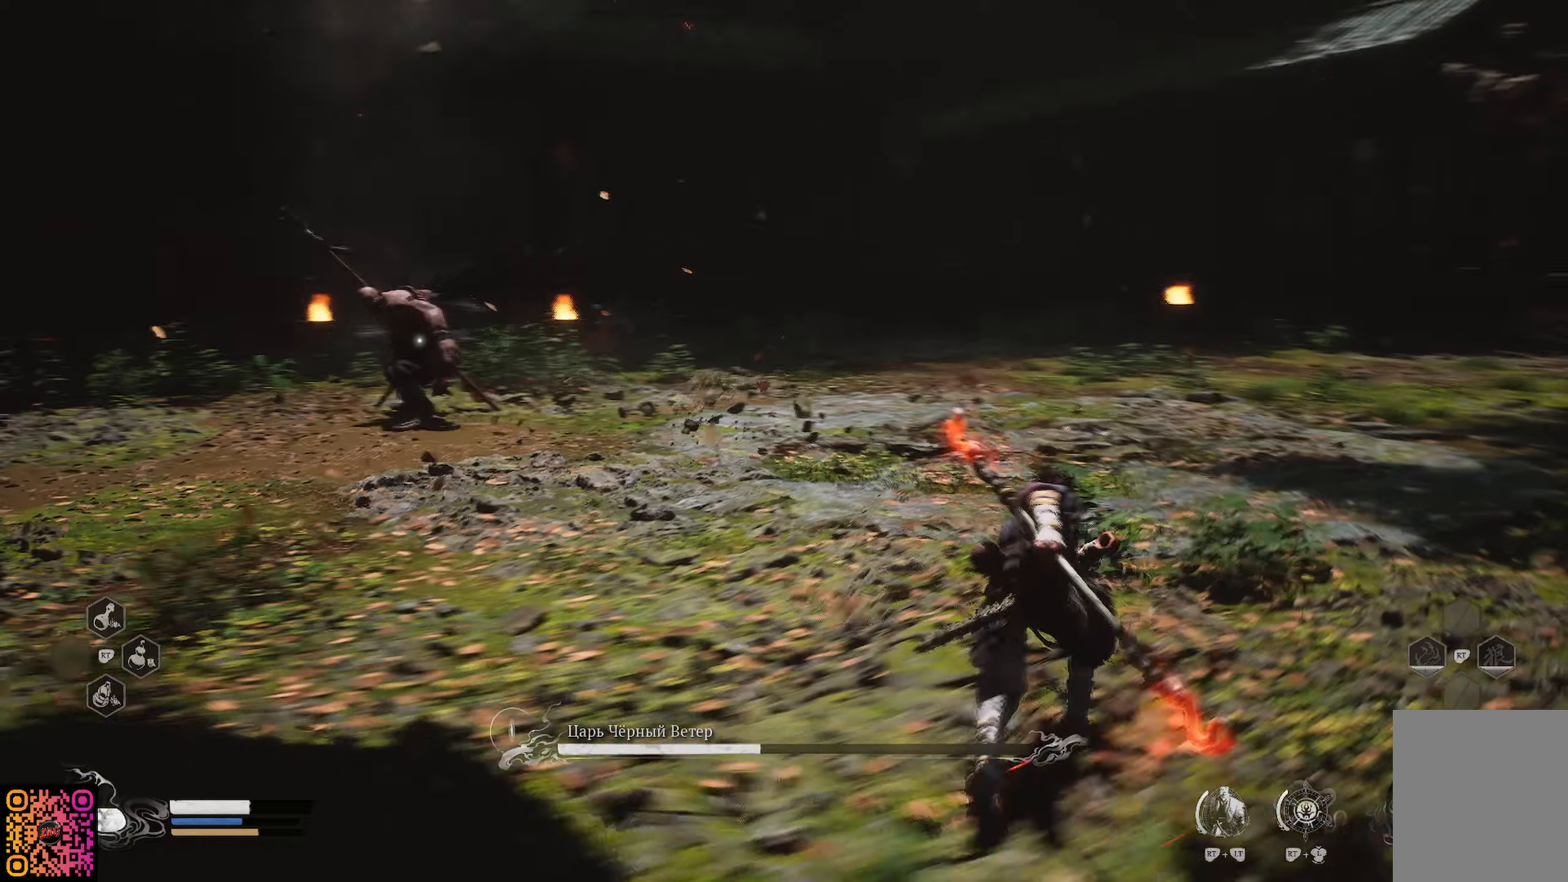
{"buttons": ["R1"], "left_stick": "up", "right_stick": "center", "events": [[417, "left_stick", "up"]]}
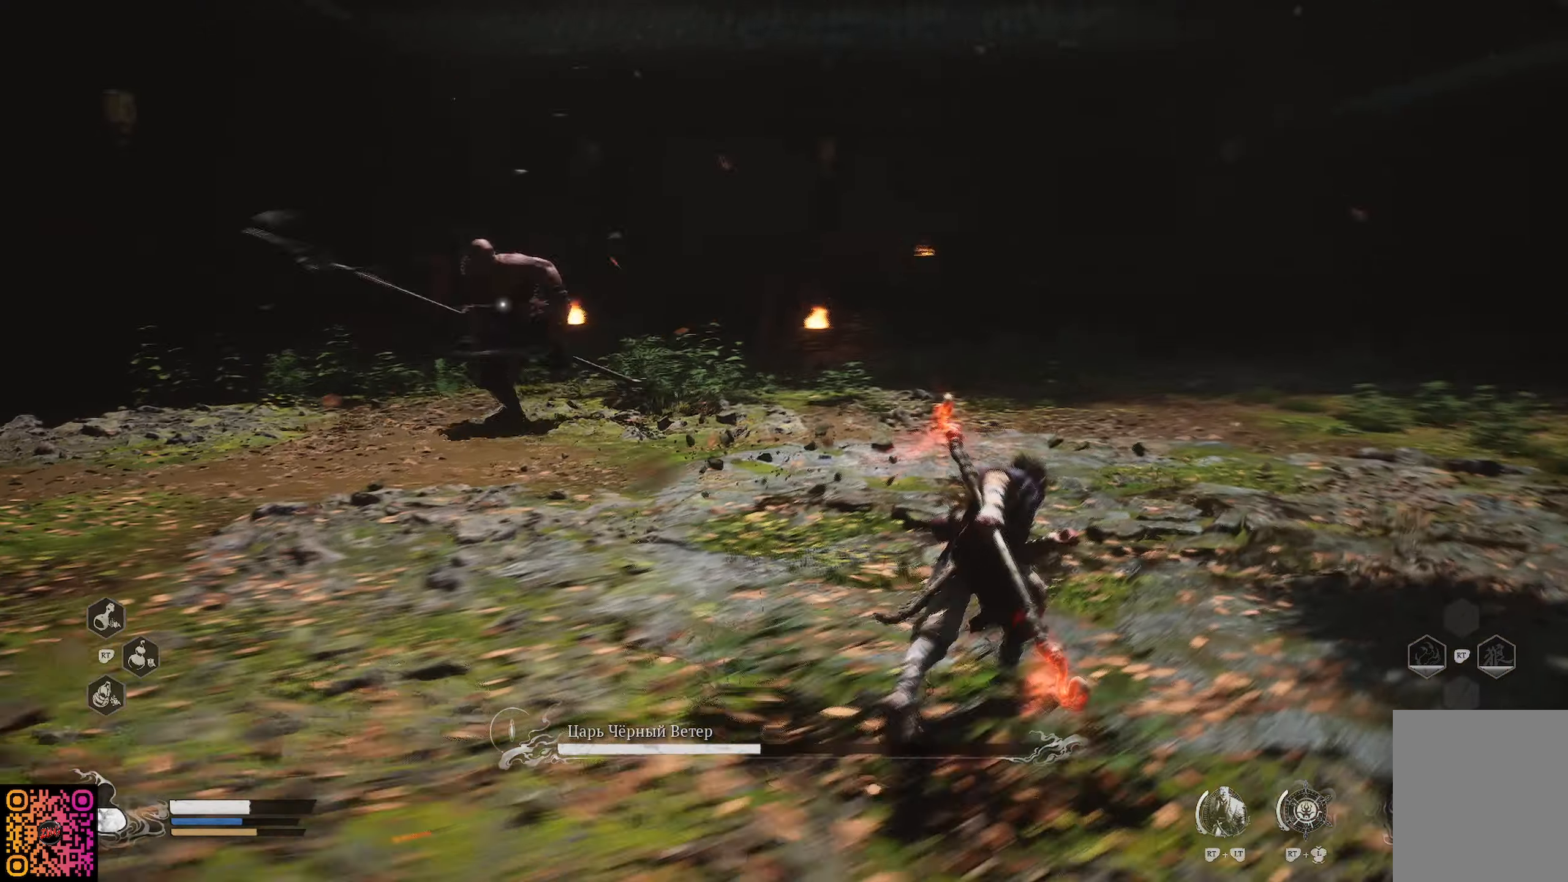
{"buttons": ["R1"], "left_stick": "up", "right_stick": "center"}
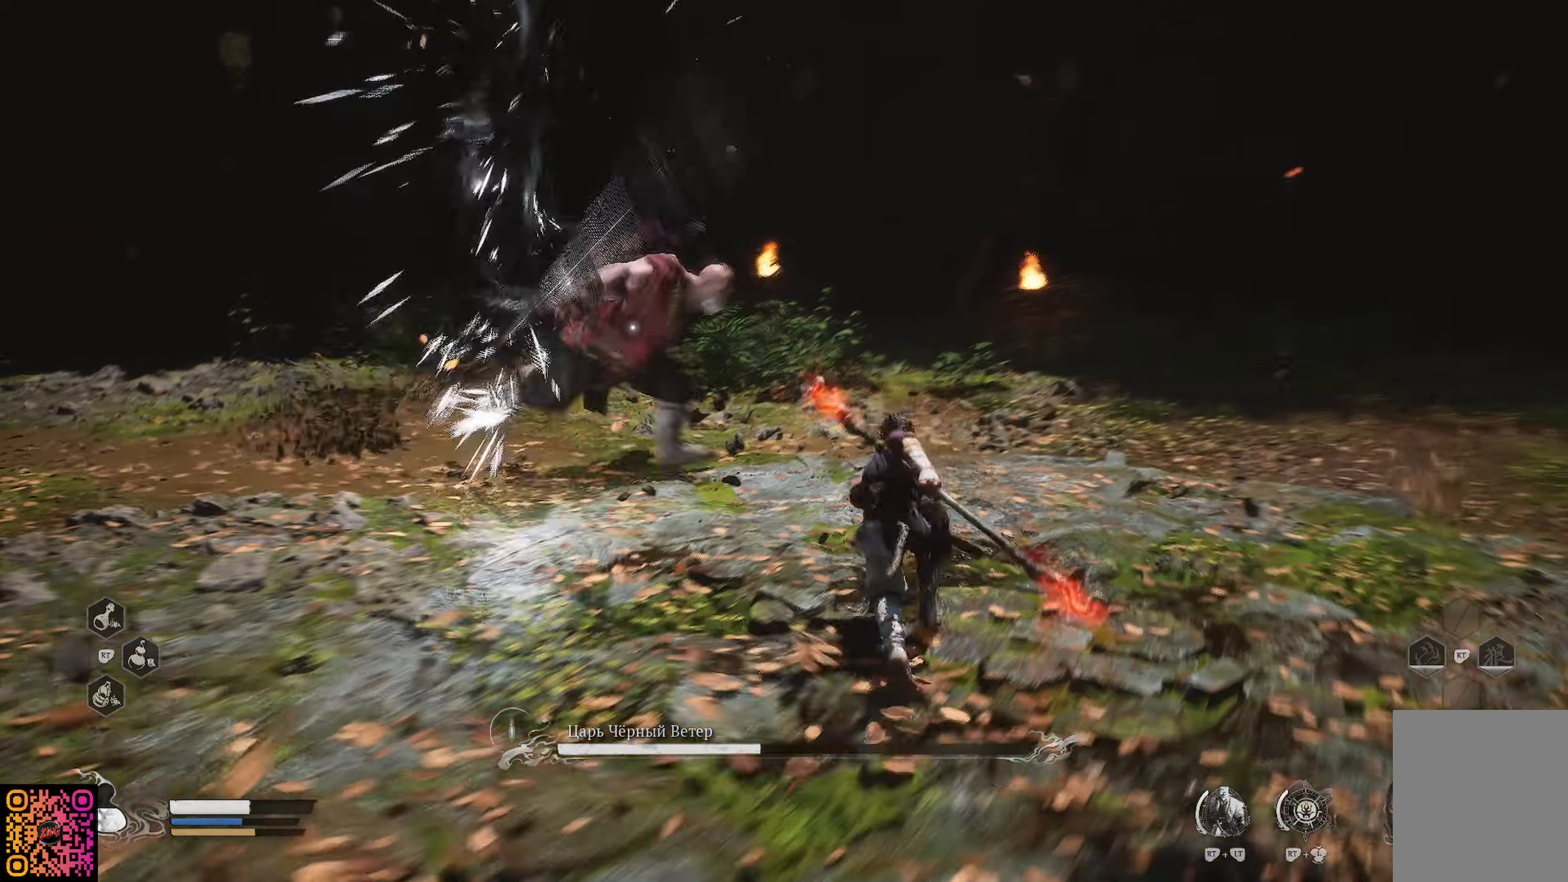
{"buttons": ["R1"], "left_stick": "up", "right_stick": "center", "events": [[16, "left_stick", "up-right"], [83, "B", "down"], [183, "B", "up"], [217, "B", "down"], [300, "B", "up"], [350, "B", "down"], [417, "B", "up"], [500, "left_stick", "up"]]}
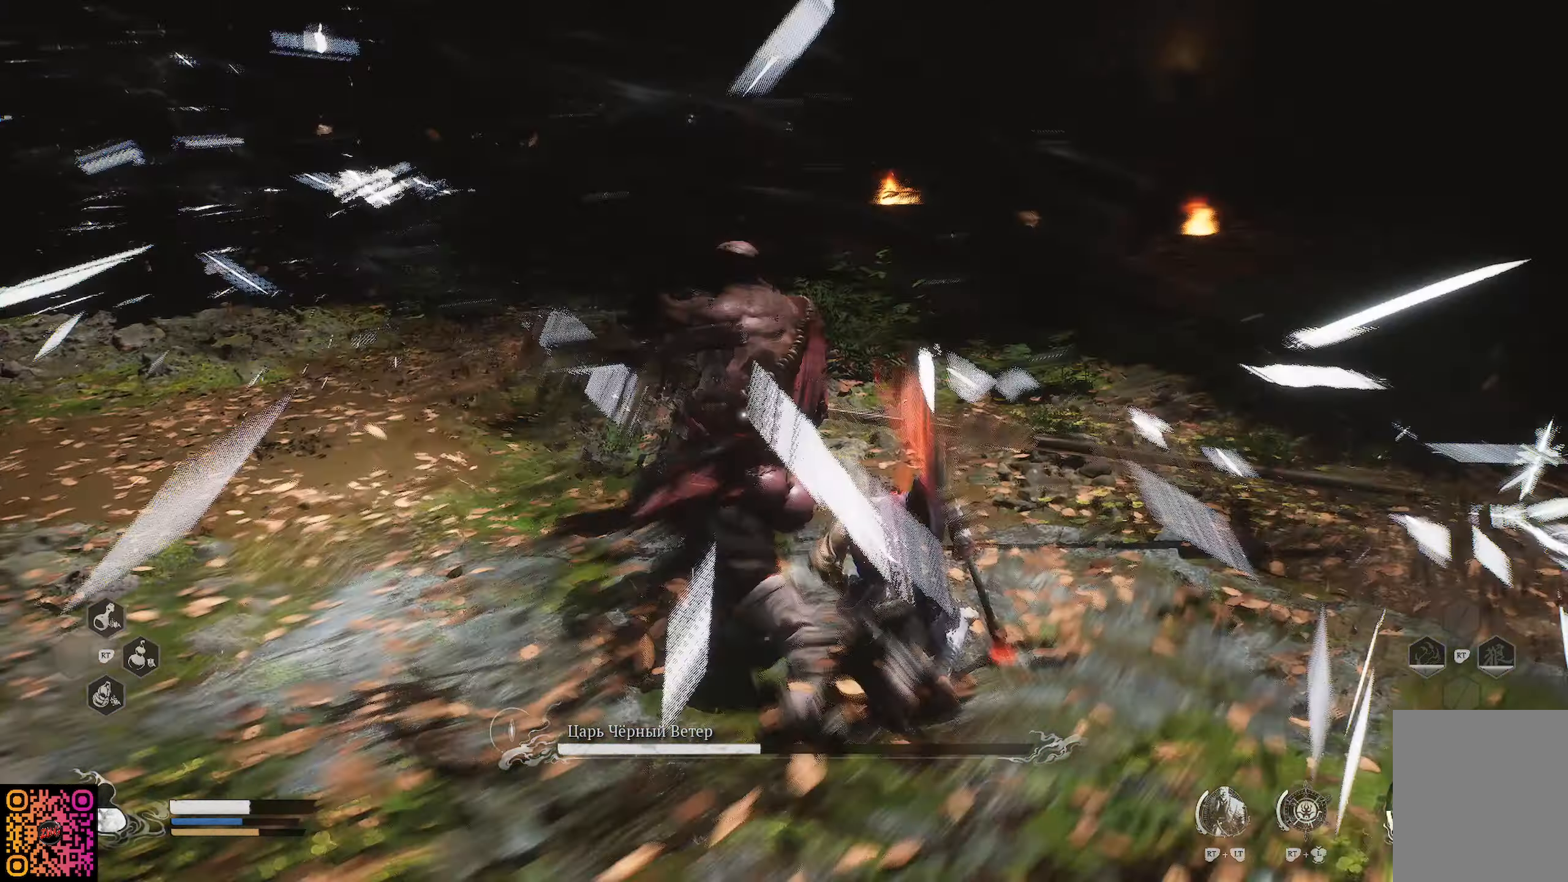
{"buttons": ["R1"], "left_stick": "up", "right_stick": "center", "events": [[150, "B", "down"], [200, "B", "up"], [250, "B", "down"], [334, "B", "up"], [401, "B", "down"], [501, "B", "up"]]}
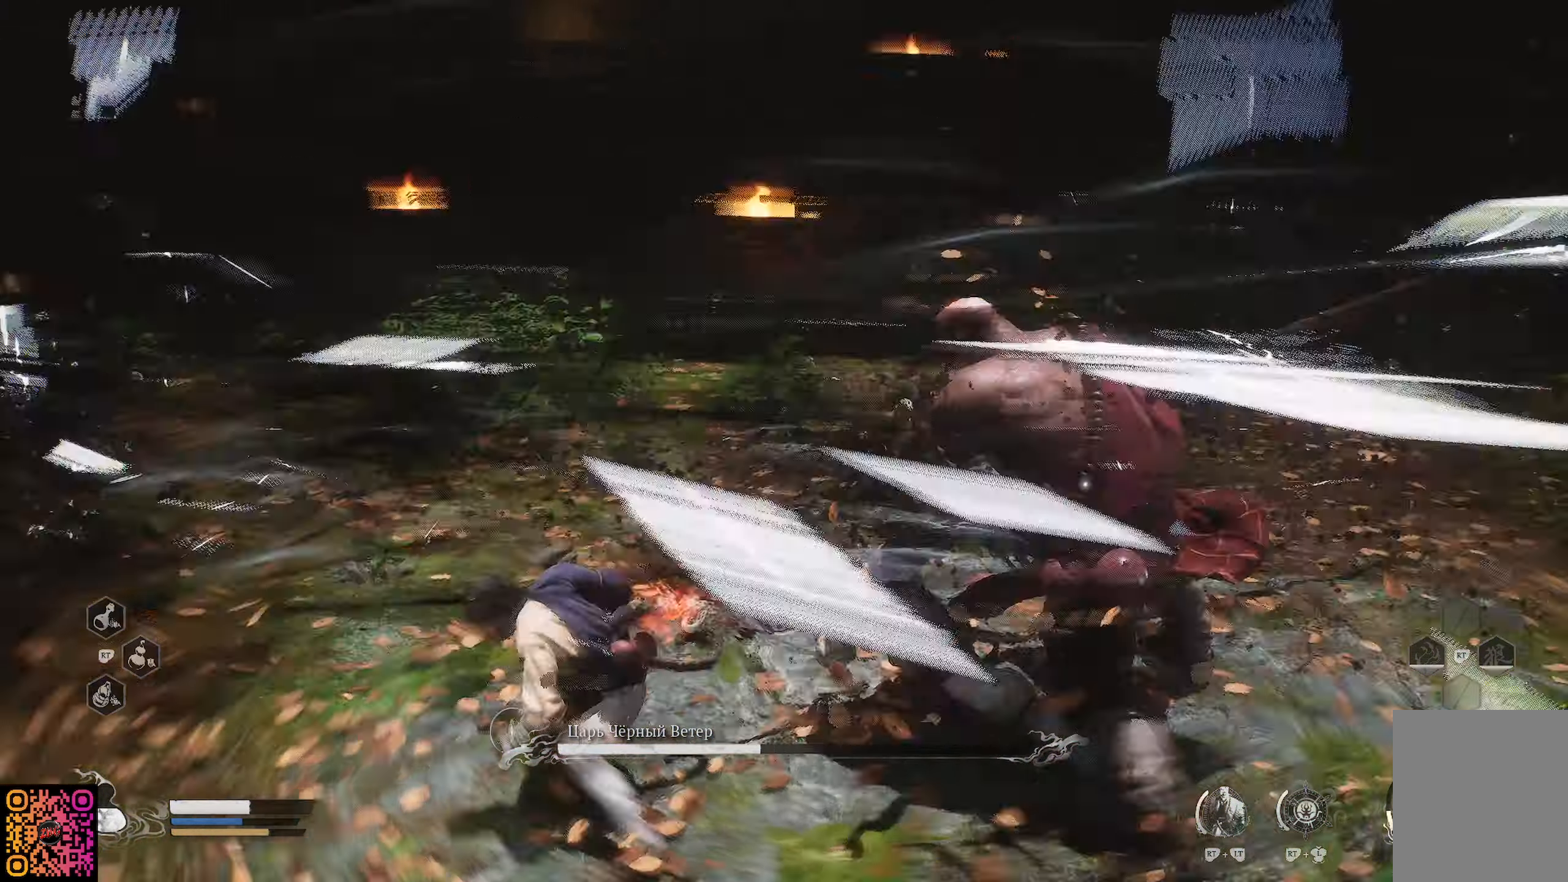
{"buttons": ["B", "R1"], "left_stick": "up-right", "right_stick": "center", "events": [[50, "B", "down"], [117, "B", "up"], [183, "B", "down"], [267, "B", "up"], [267, "left_stick", "up-right"], [317, "B", "down"], [400, "B", "up"], [450, "B", "down"]]}
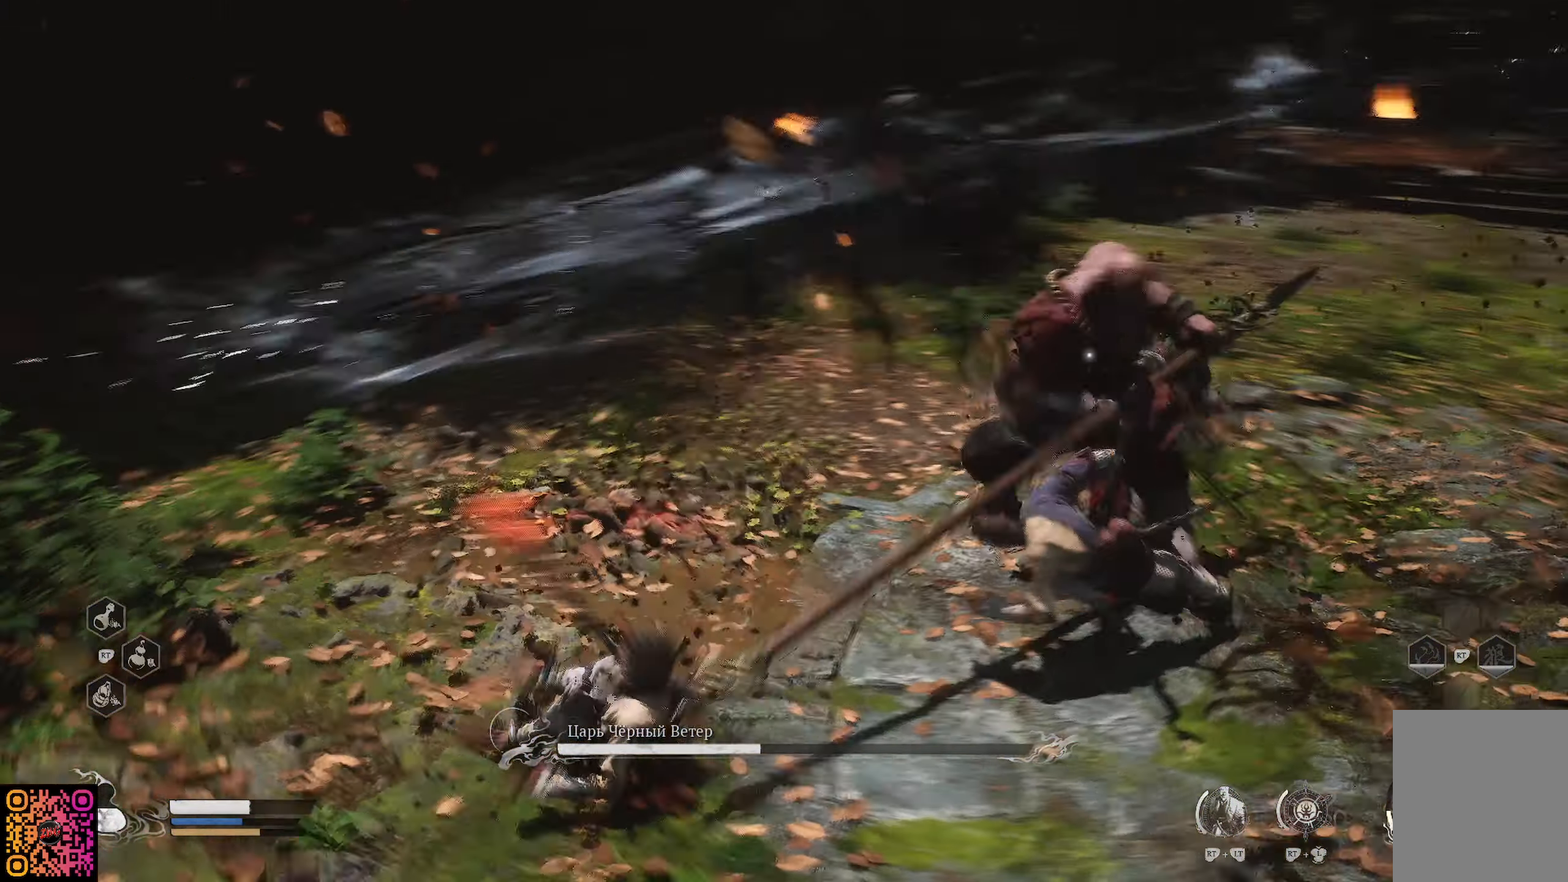
{"buttons": [], "left_stick": "up-right", "right_stick": "center", "events": [[17, "B", "up"], [134, "R1", "up"], [250, "X", "down"], [301, "X", "up"], [417, "X", "down"], [501, "X", "up"]]}
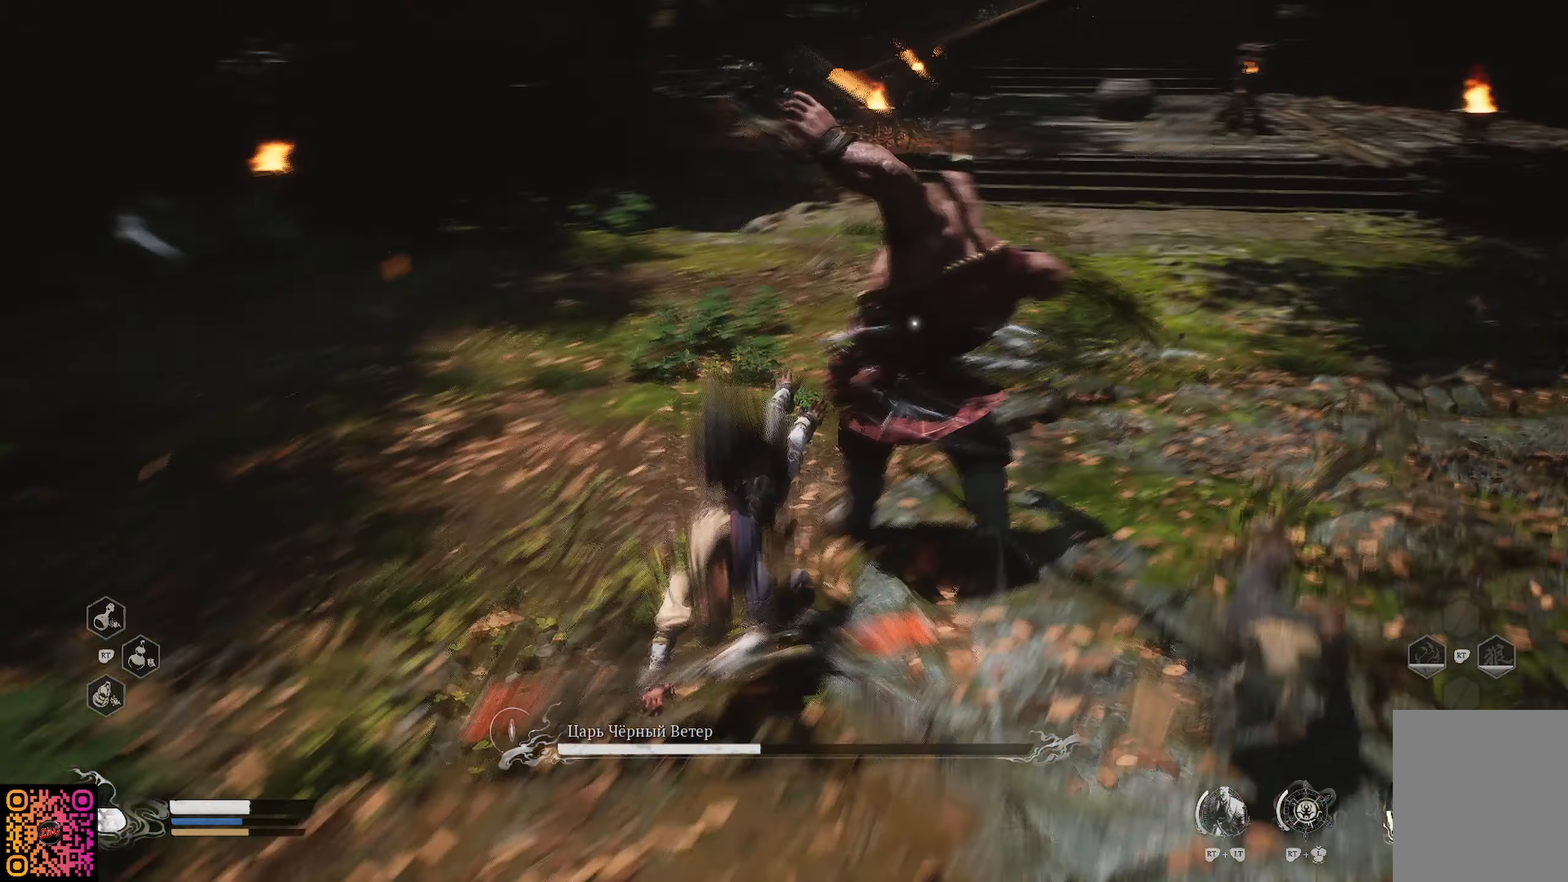
{"buttons": [], "left_stick": "up", "right_stick": "center", "events": [[50, "X", "down"], [83, "left_stick", "up"], [133, "X", "up"], [217, "X", "down"], [283, "X", "up"], [367, "X", "down"], [450, "X", "up"]]}
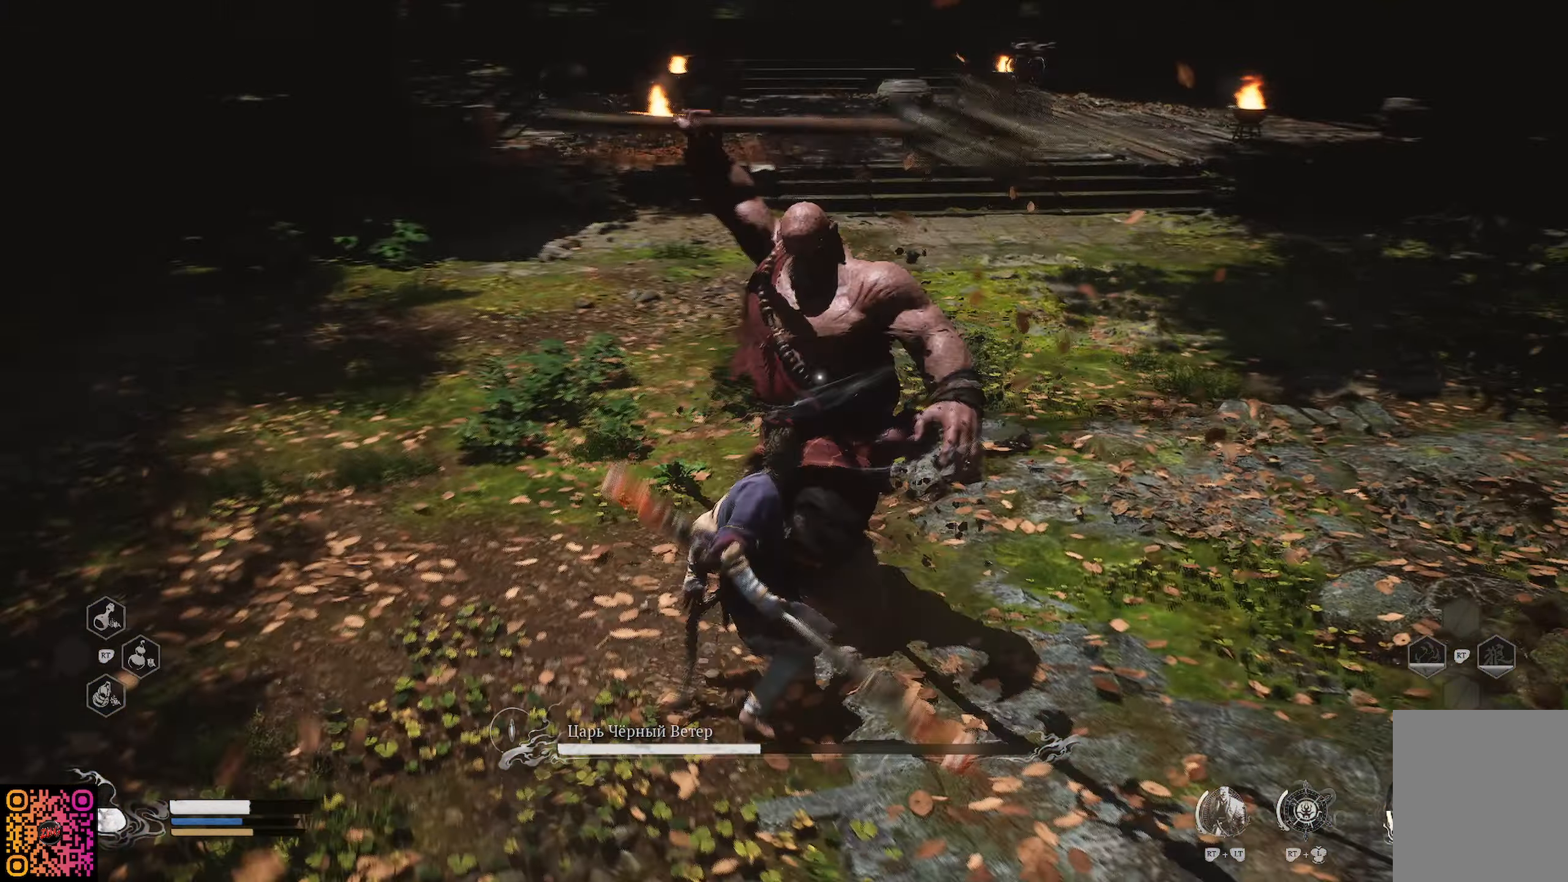
{"buttons": ["X"], "left_stick": "up", "right_stick": "center", "events": [[17, "X", "down"], [100, "X", "up"], [184, "X", "down"], [267, "X", "up"], [334, "X", "down"], [417, "X", "up"], [467, "X", "down"]]}
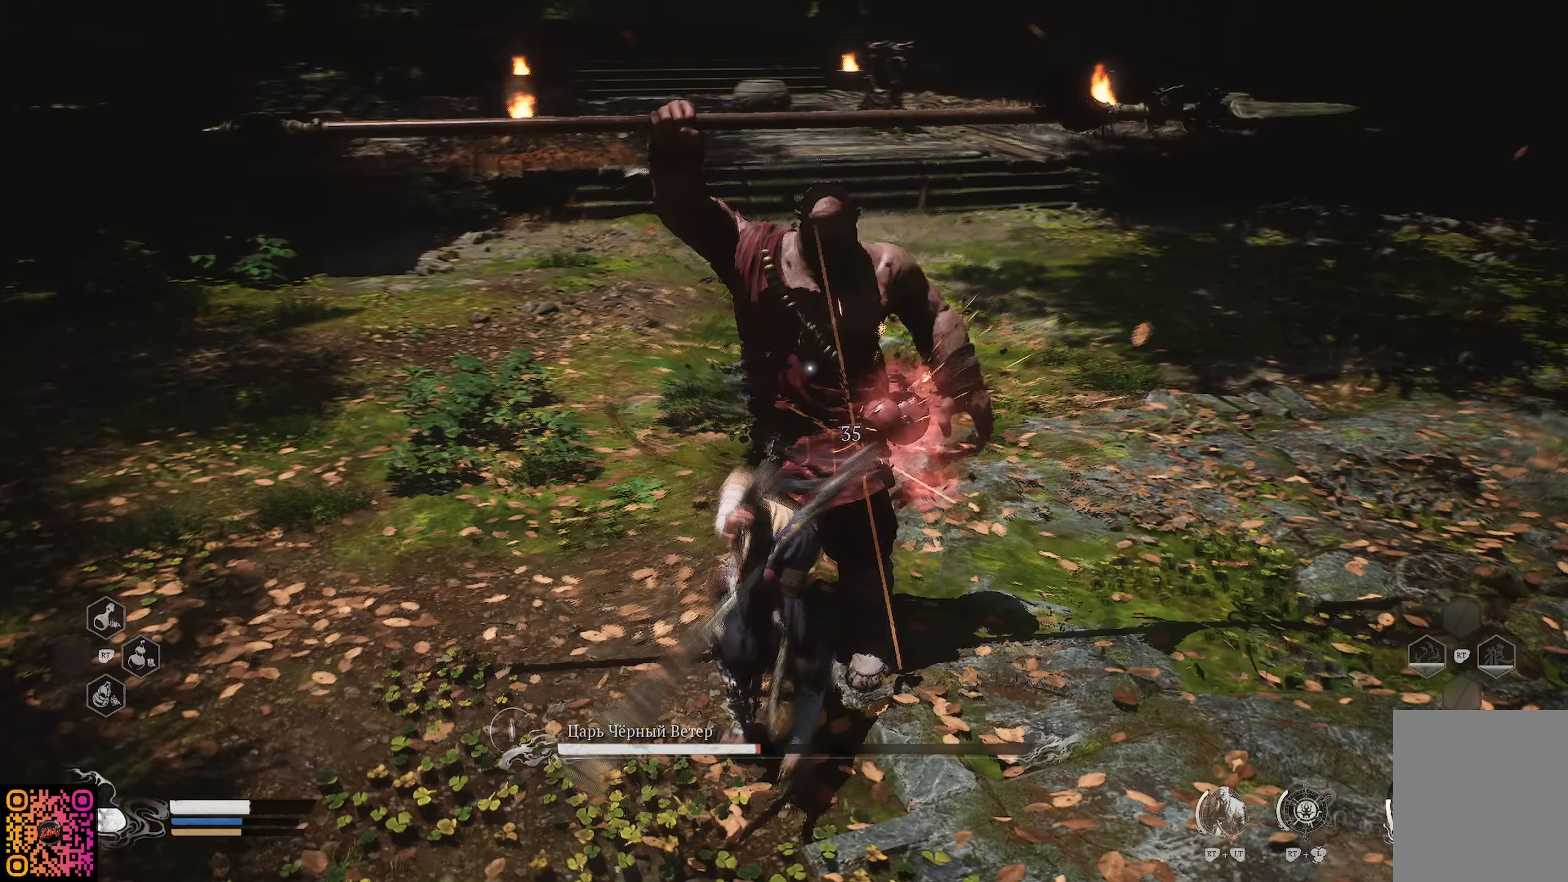
{"buttons": ["X"], "left_stick": "up", "right_stick": "center", "events": [[66, "X", "up"], [133, "X", "down"], [217, "X", "up"], [283, "X", "down"], [367, "X", "up"], [450, "X", "down"]]}
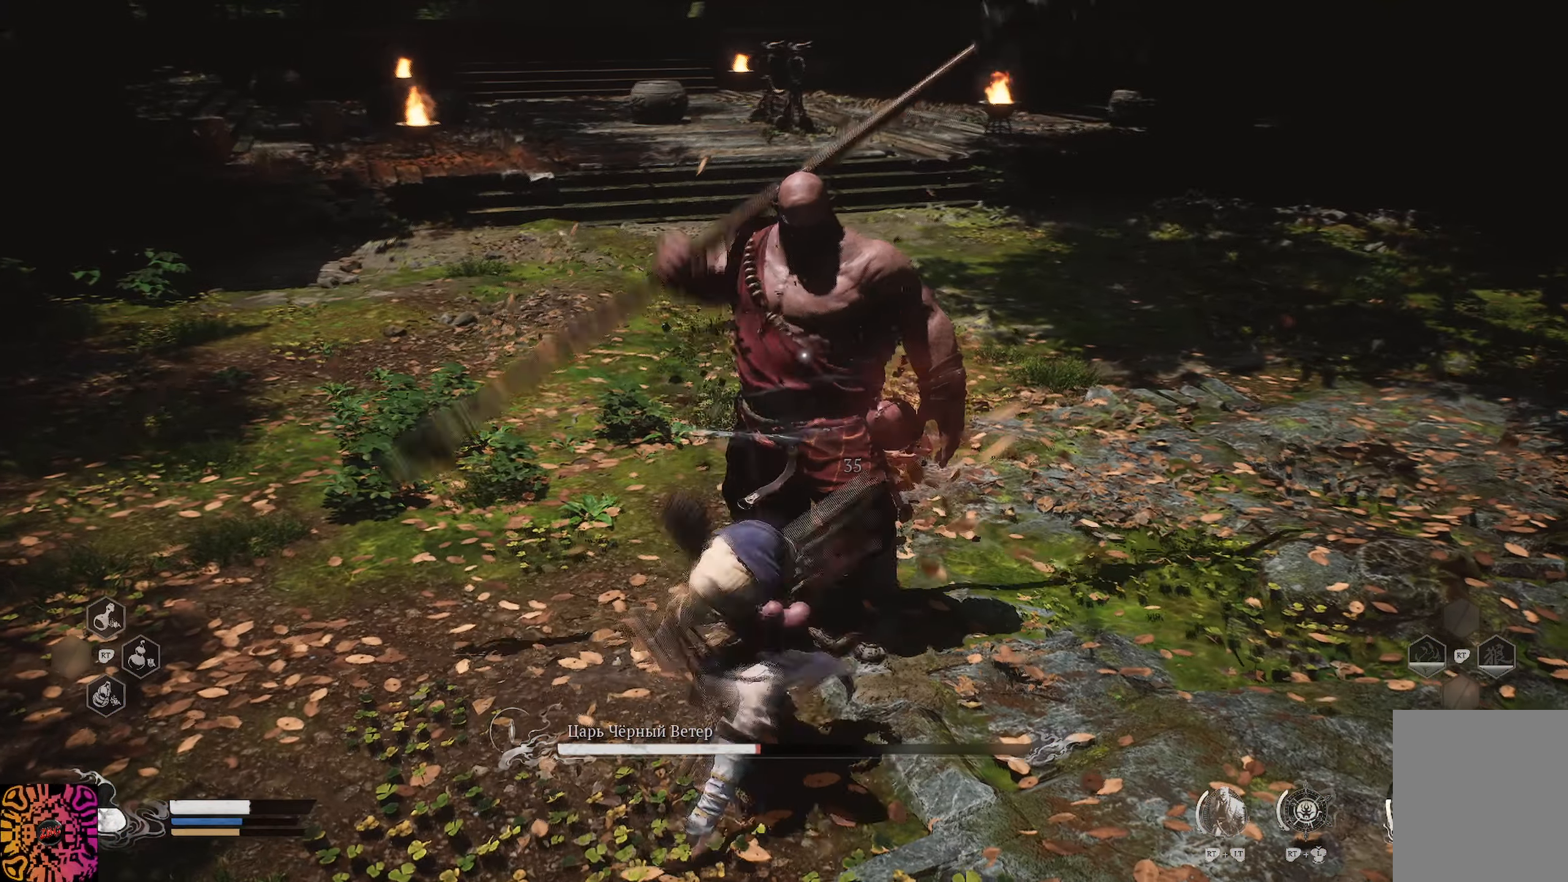
{"buttons": [], "left_stick": "up", "right_stick": "center", "events": [[17, "X", "up"], [117, "X", "down"], [200, "X", "up"], [267, "X", "down"], [334, "X", "up"], [401, "X", "down"], [484, "X", "up"]]}
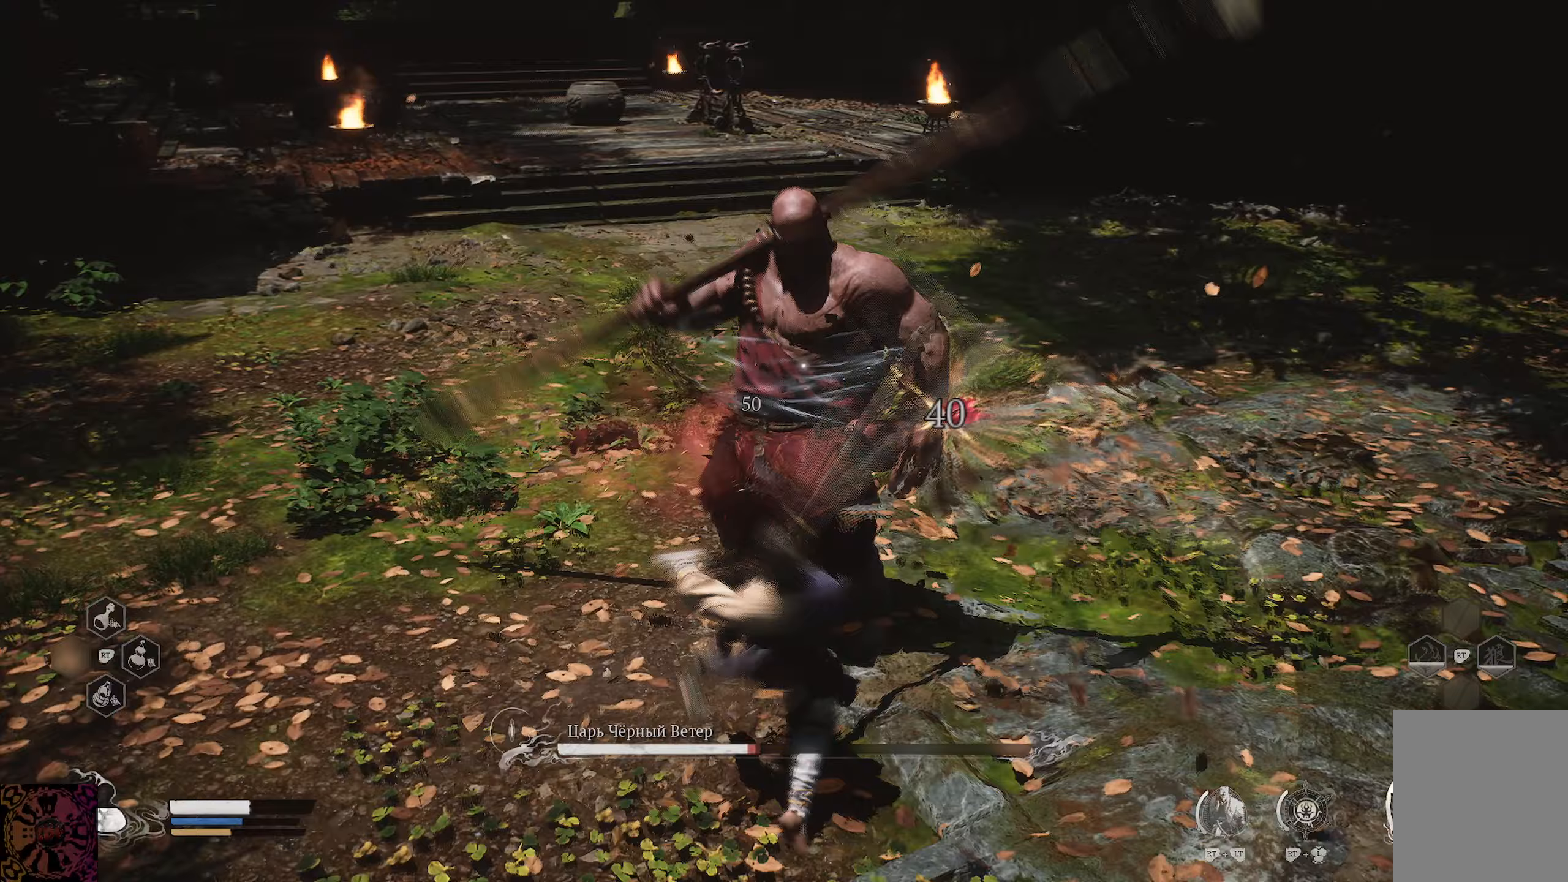
{"buttons": [], "left_stick": "up", "right_stick": "center", "events": [[50, "X", "down"], [150, "X", "up"], [217, "X", "down"], [300, "X", "up"], [367, "X", "down"], [450, "X", "up"]]}
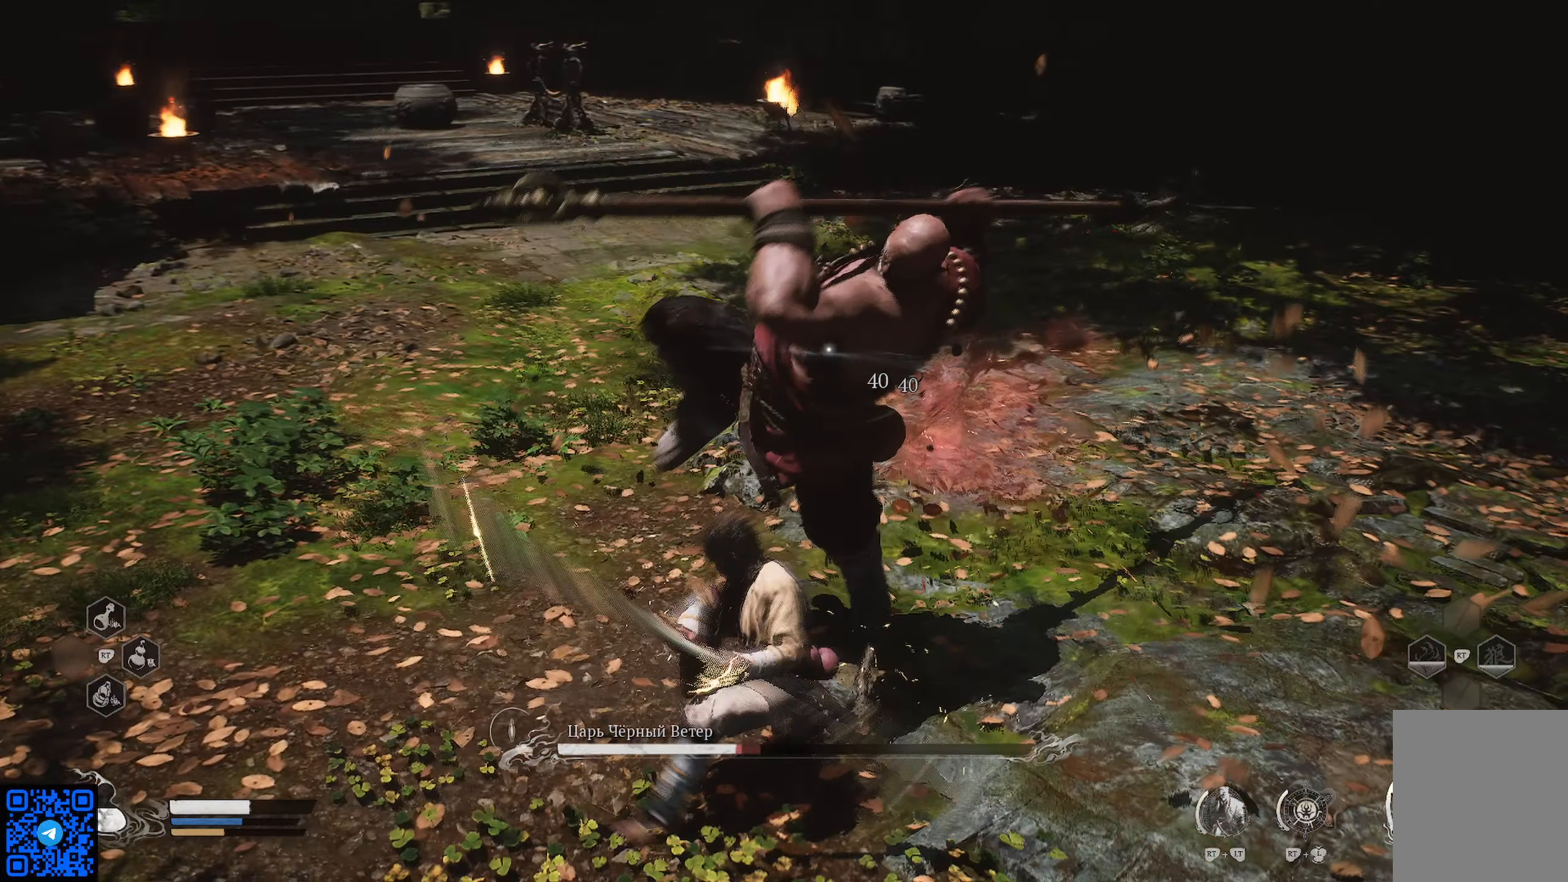
{"buttons": ["X"], "left_stick": "up", "right_stick": "center", "events": [[16, "X", "down"], [100, "X", "up"], [166, "X", "down"], [250, "X", "up"], [350, "X", "down"], [417, "X", "up"], [500, "X", "down"]]}
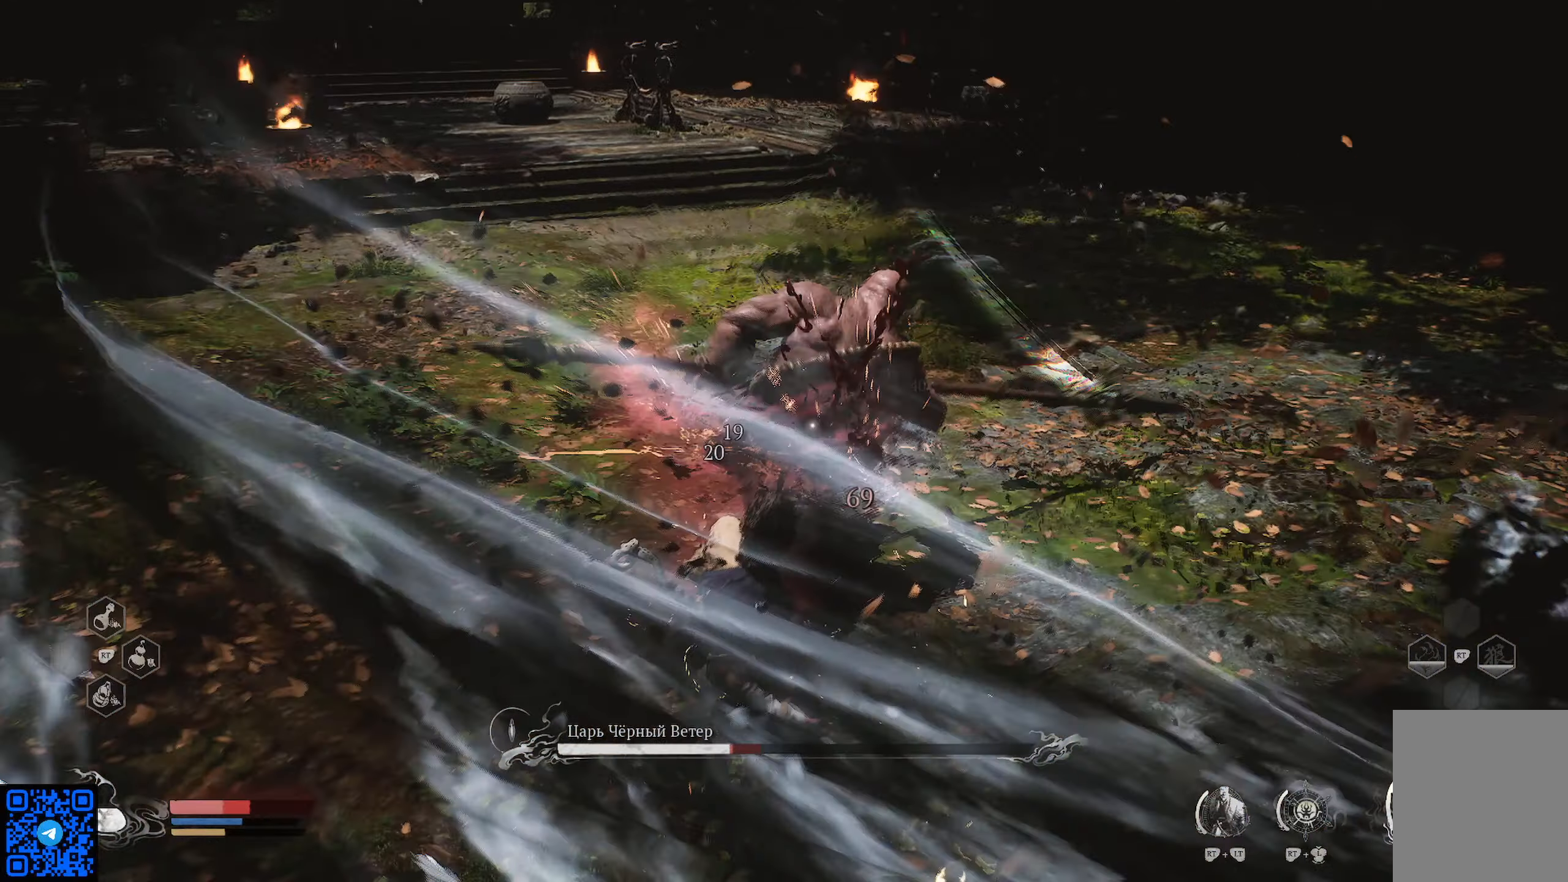
{"buttons": ["X"], "left_stick": "up", "right_stick": "center", "events": [[100, "X", "up"], [184, "X", "down"], [250, "X", "up"], [334, "X", "down"], [400, "X", "up"], [484, "X", "down"]]}
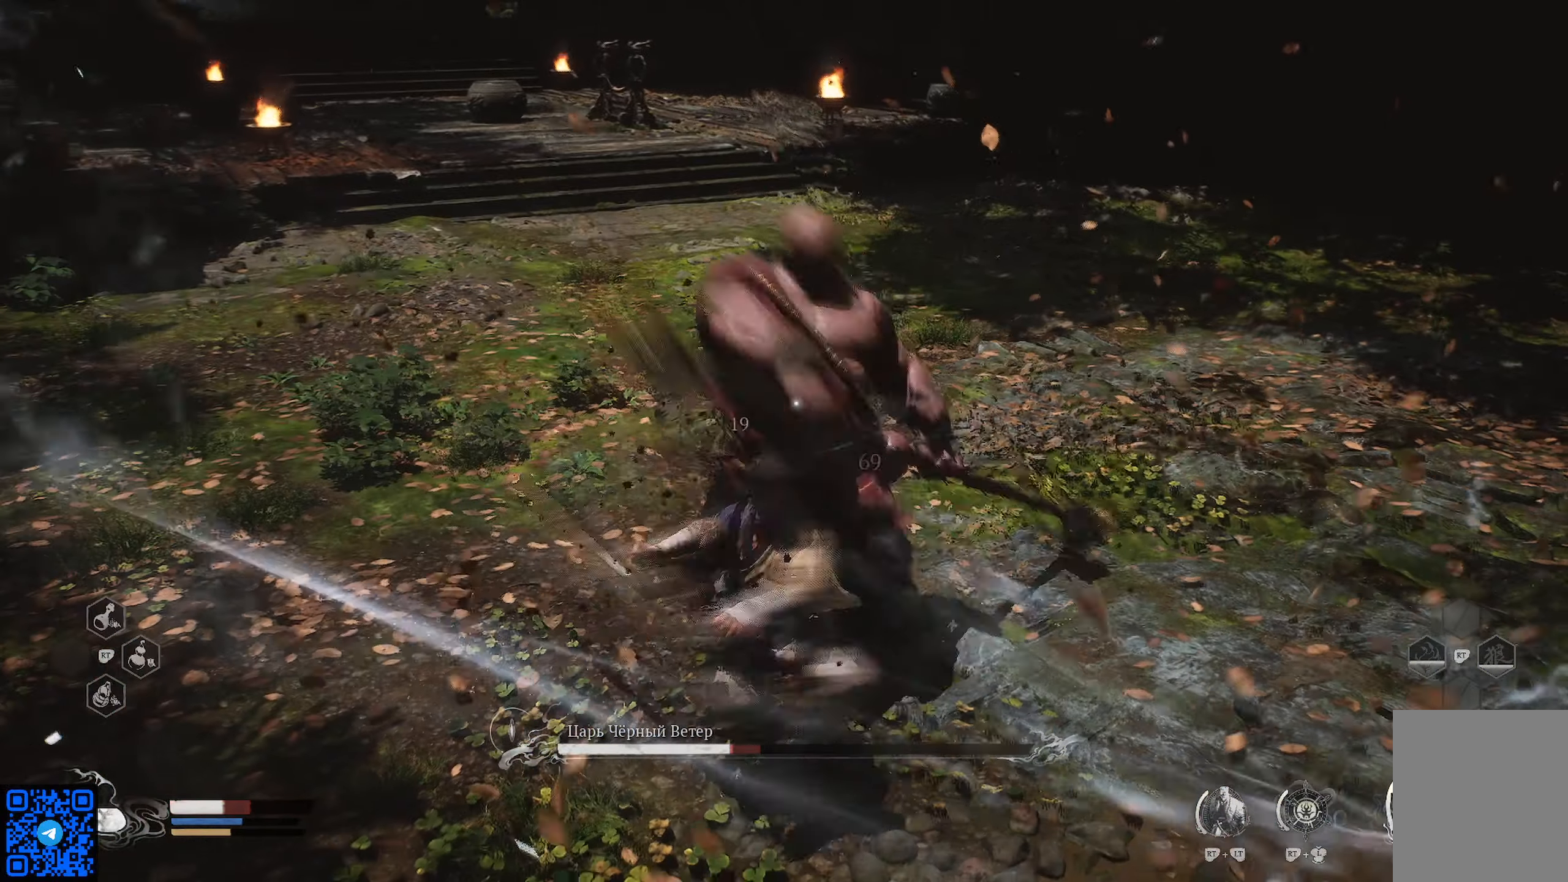
{"buttons": ["X"], "left_stick": "up", "right_stick": "center", "events": [[67, "X", "up"], [150, "X", "down"], [217, "X", "up"], [300, "X", "down"], [367, "X", "up"], [450, "X", "down"]]}
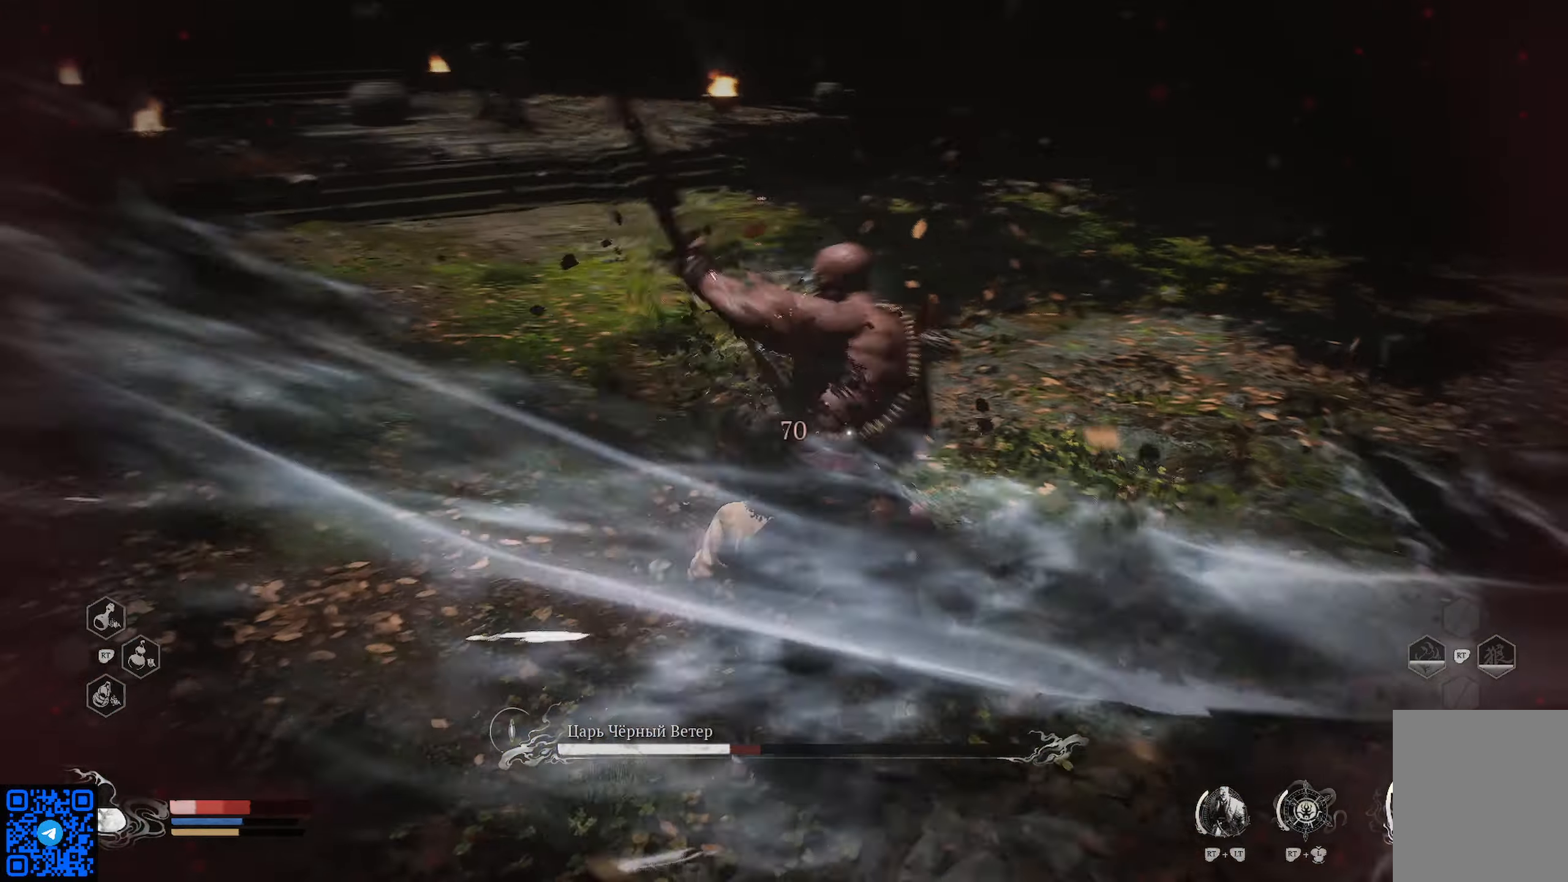
{"buttons": [], "left_stick": "down-left", "right_stick": "center", "events": [[34, "X", "up"], [100, "X", "down"], [184, "X", "up"], [251, "X", "down"], [367, "X", "up"], [401, "left_stick", "down-left"]]}
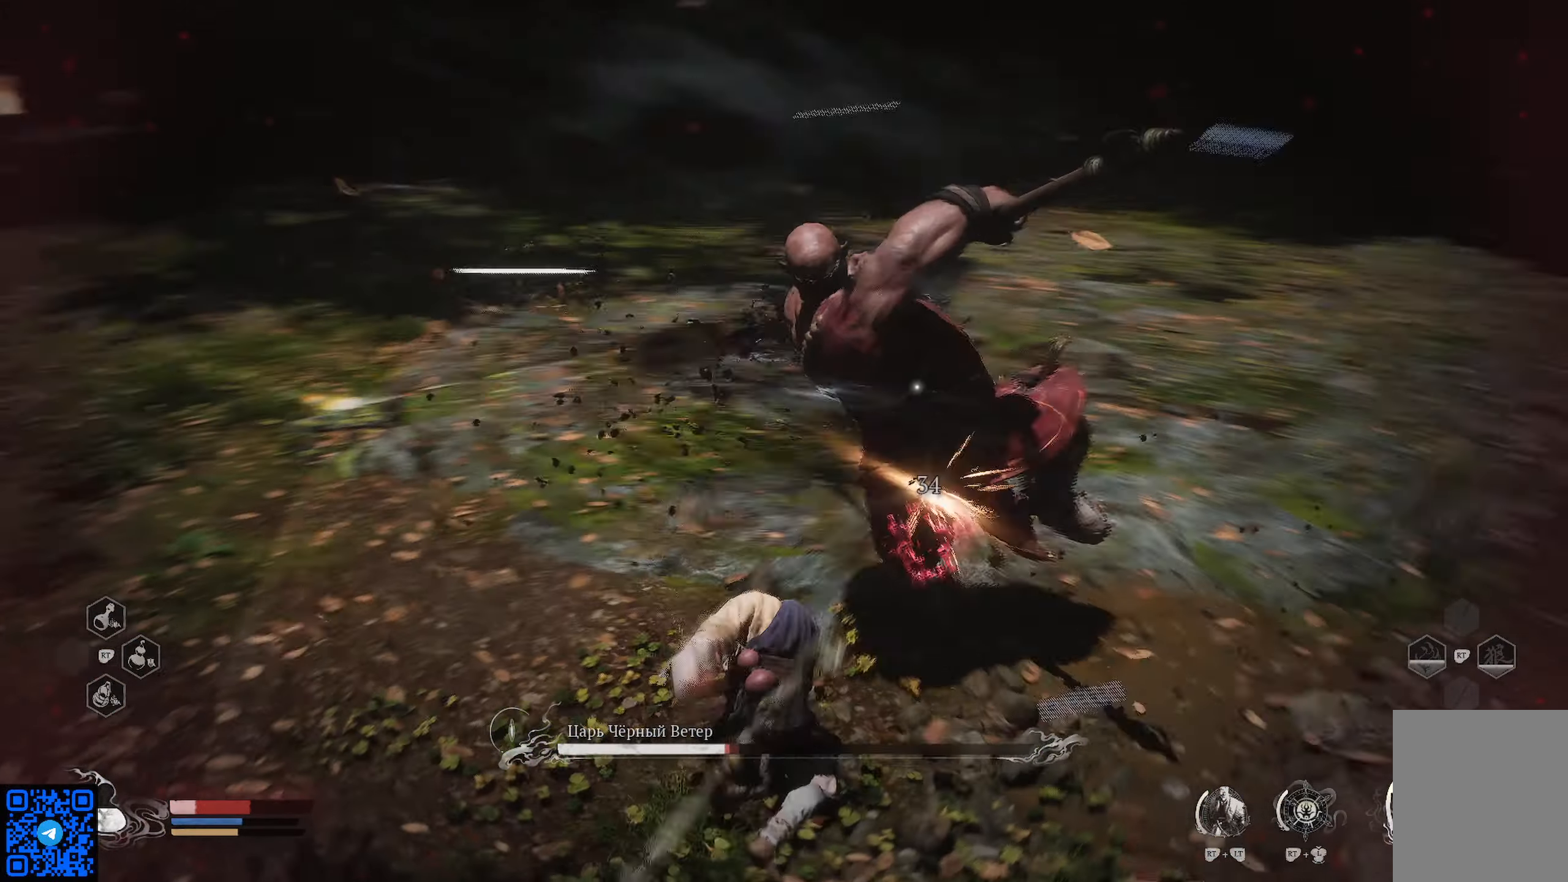
{"buttons": ["B"], "left_stick": "down-left", "right_stick": "center", "events": [[17, "B", "down"], [100, "B", "up"], [150, "B", "down"], [250, "B", "up"], [283, "B", "down"], [384, "B", "up"], [434, "B", "down"]]}
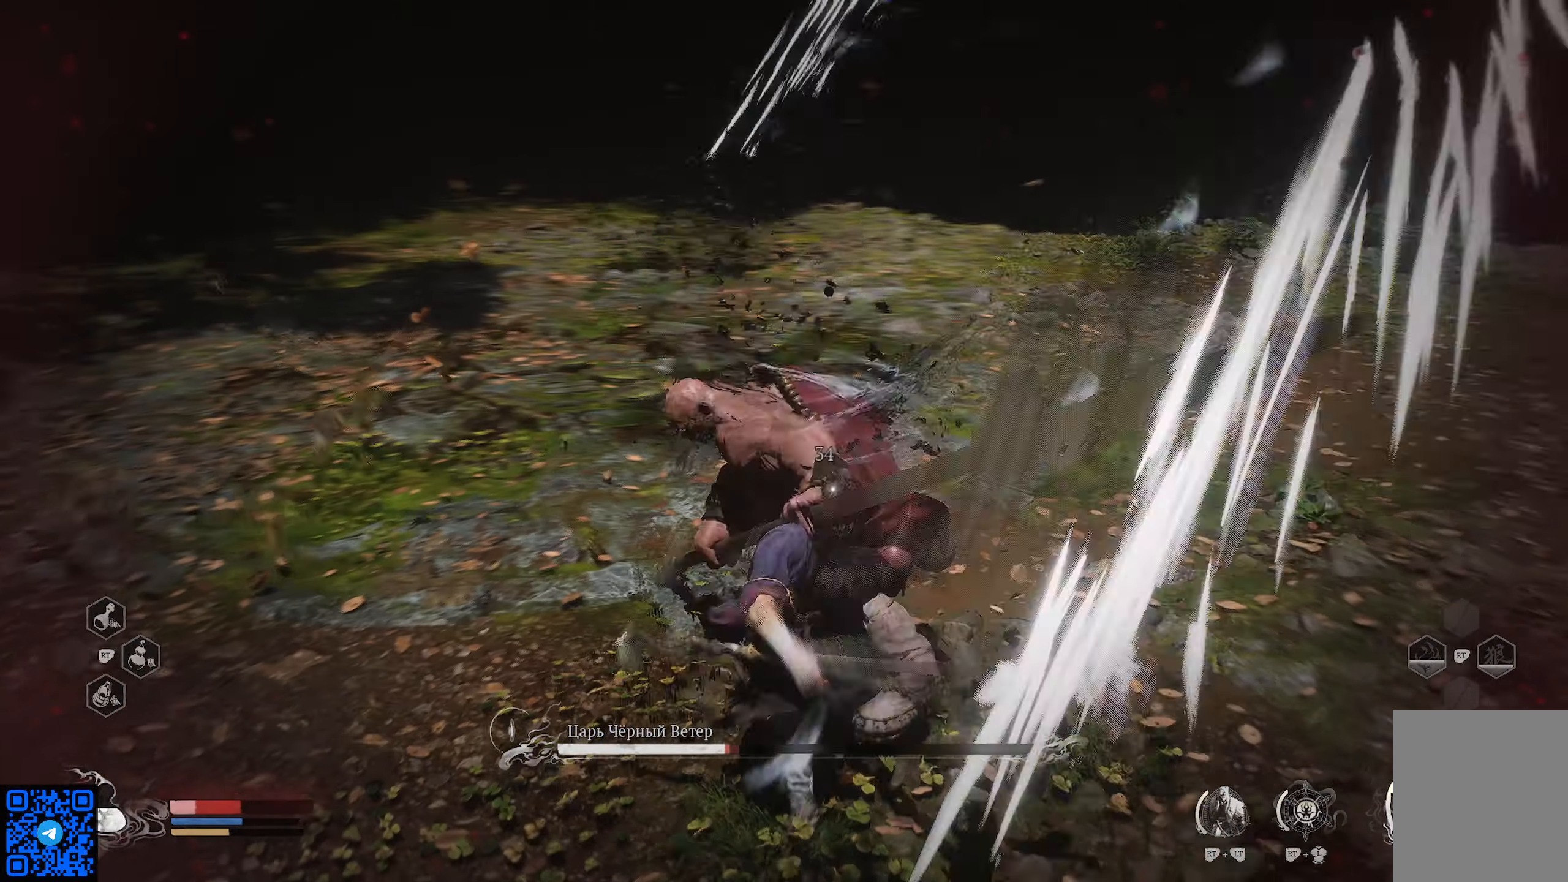
{"buttons": [], "left_stick": "down-left", "right_stick": "center", "events": [[34, "B", "up"], [84, "B", "down"], [201, "B", "up"], [234, "B", "down"], [301, "B", "up"], [367, "B", "down"], [467, "B", "up"]]}
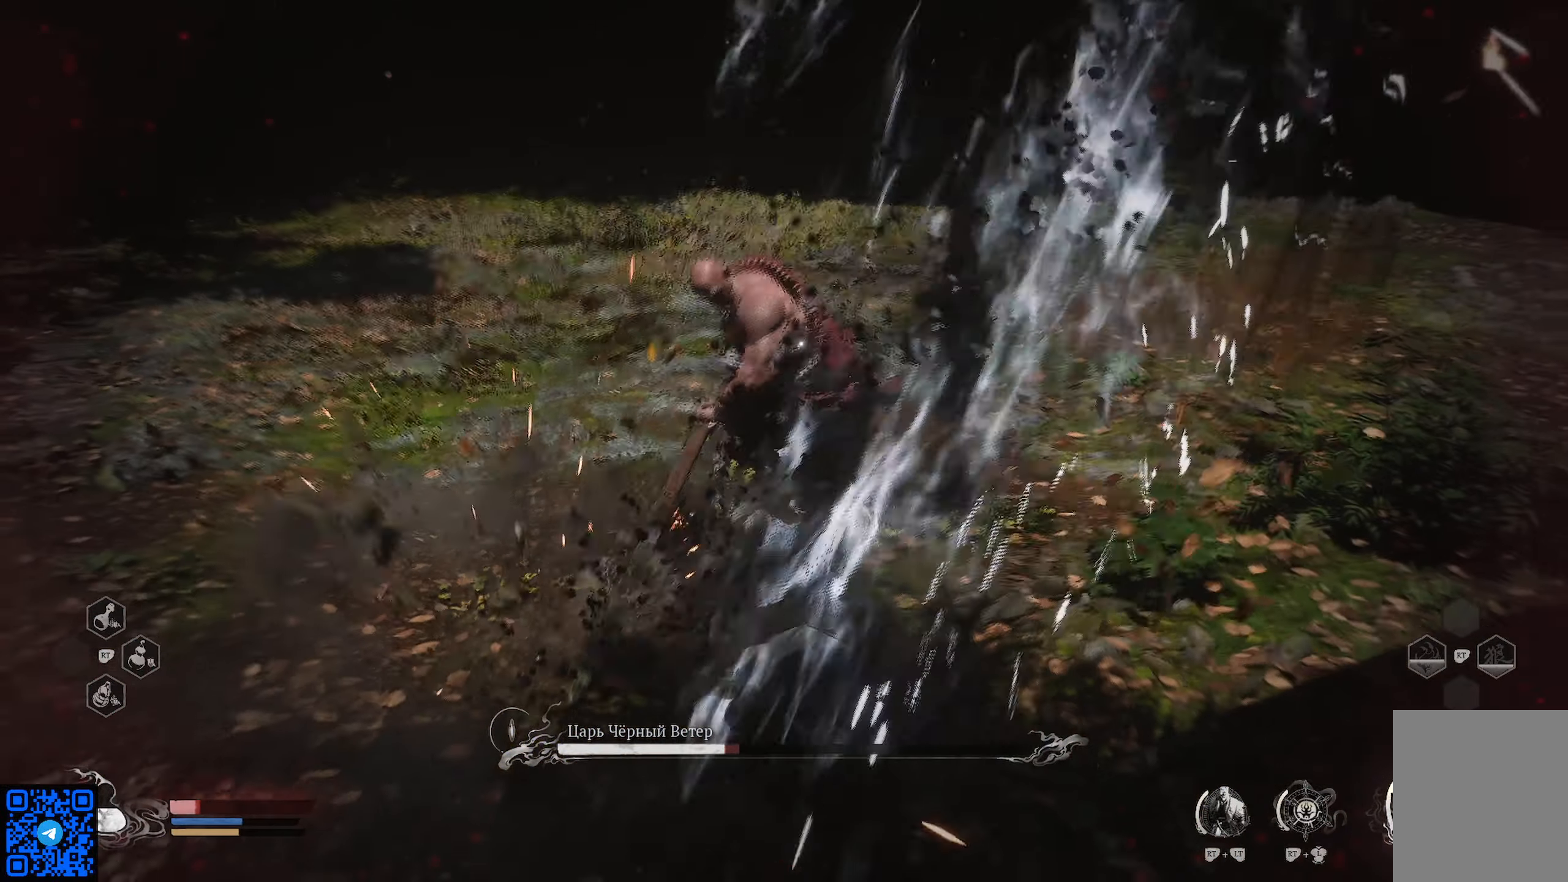
{"buttons": ["B"], "left_stick": "down-left", "right_stick": "center", "events": [[17, "B", "down"], [100, "B", "up"], [183, "B", "down"], [267, "B", "up"], [333, "B", "down"], [384, "B", "up"], [450, "B", "down"]]}
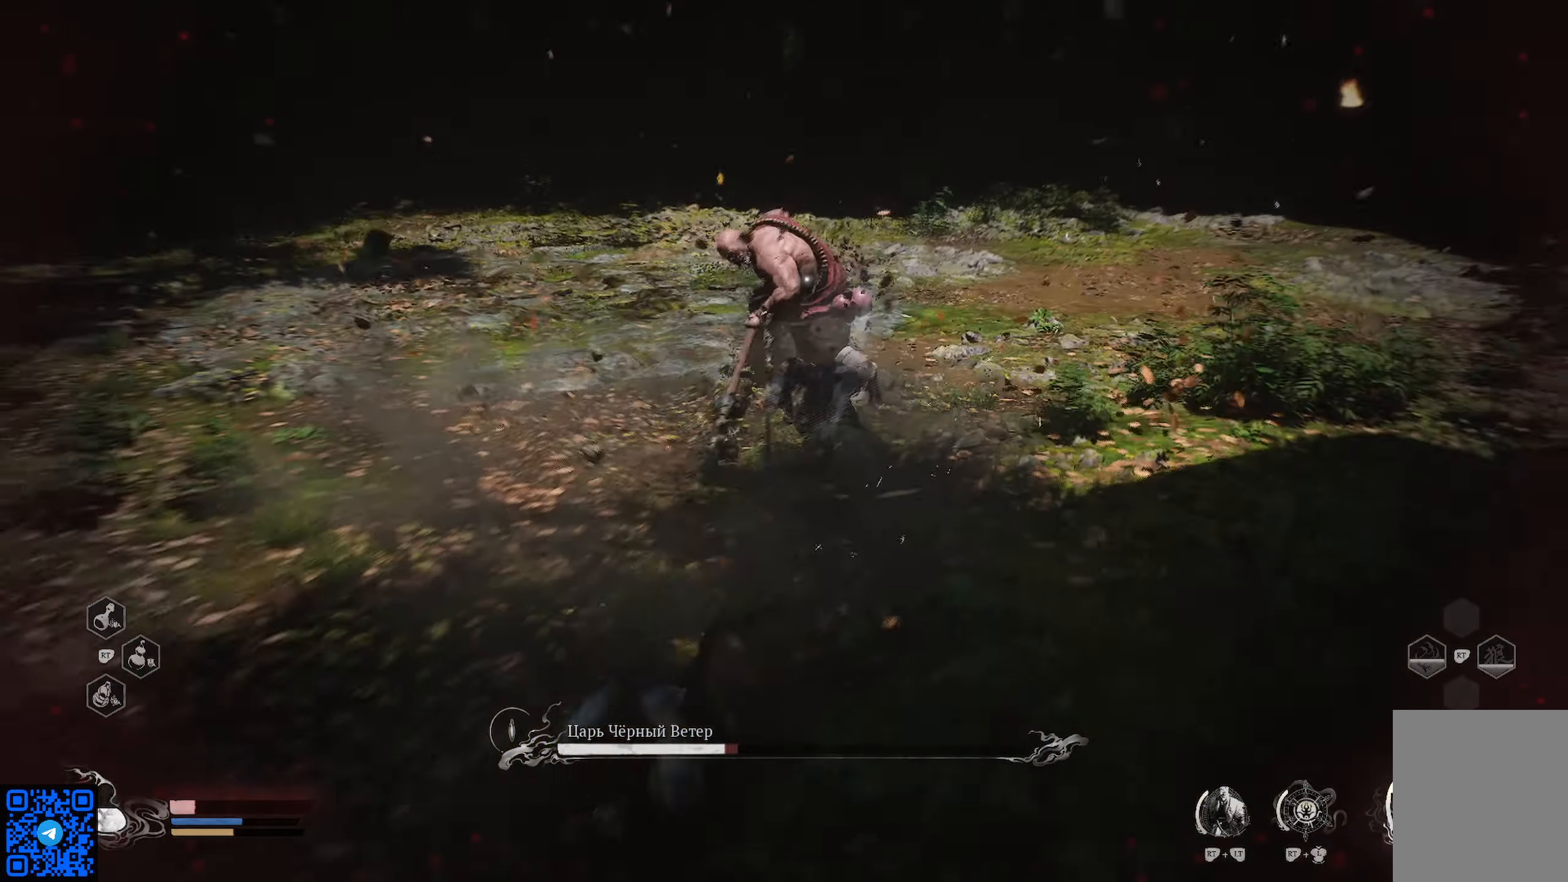
{"buttons": [], "left_stick": "left", "right_stick": "center", "events": [[50, "B", "up"], [134, "B", "down"], [167, "B", "up"], [384, "L1", "down"], [384, "left_stick", "left"], [501, "L1", "up"]]}
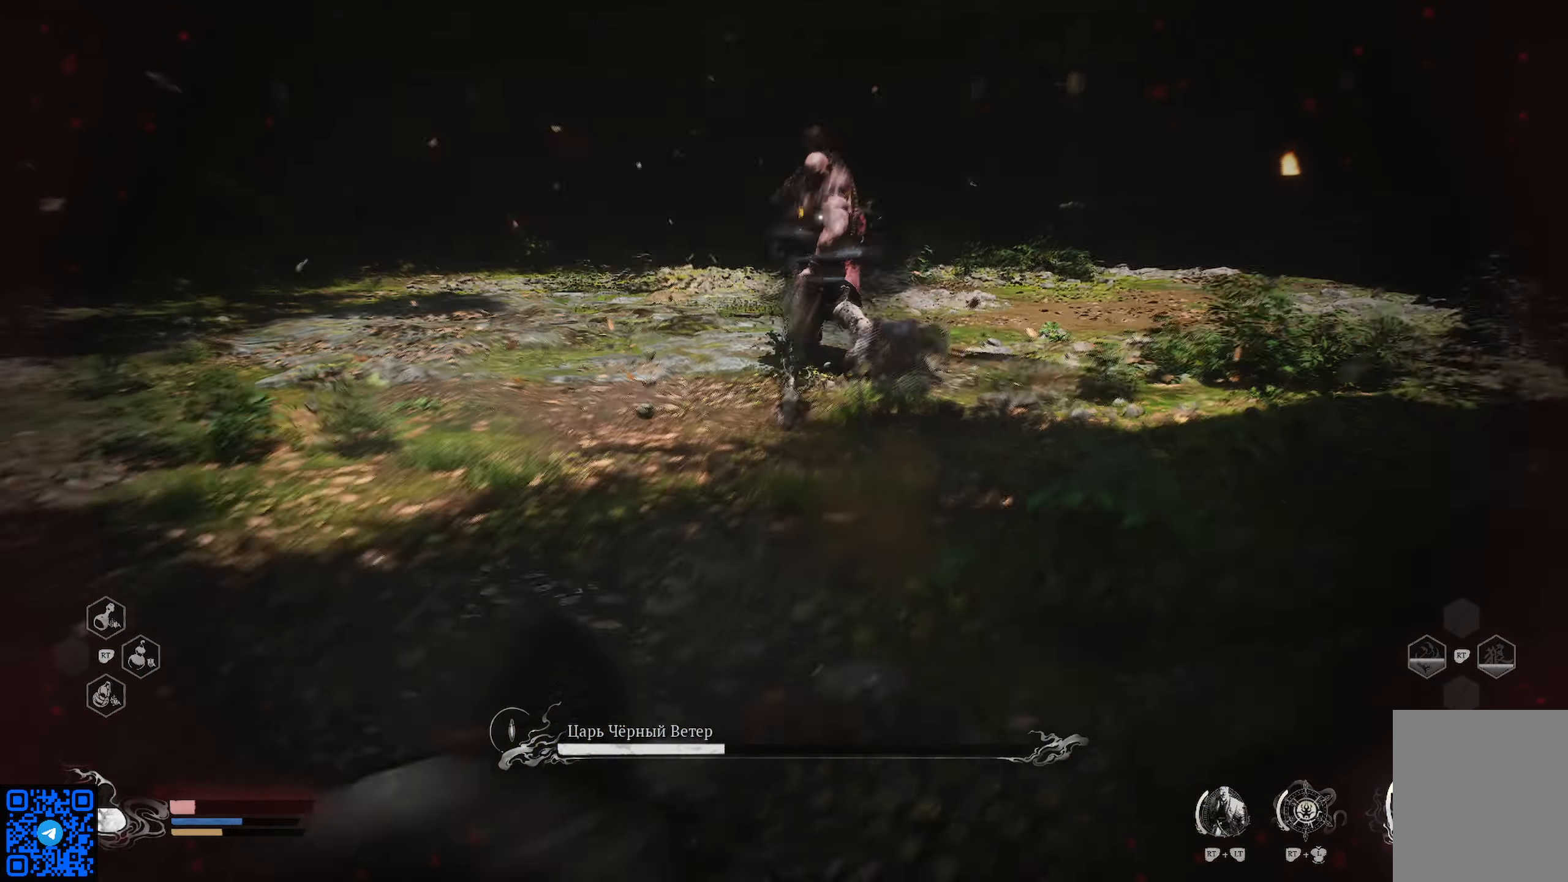
{"buttons": ["L1"], "left_stick": "left", "right_stick": "center", "events": [[100, "L1", "down"], [200, "L1", "up"], [283, "L1", "down"], [367, "L1", "up"], [434, "L1", "down"]]}